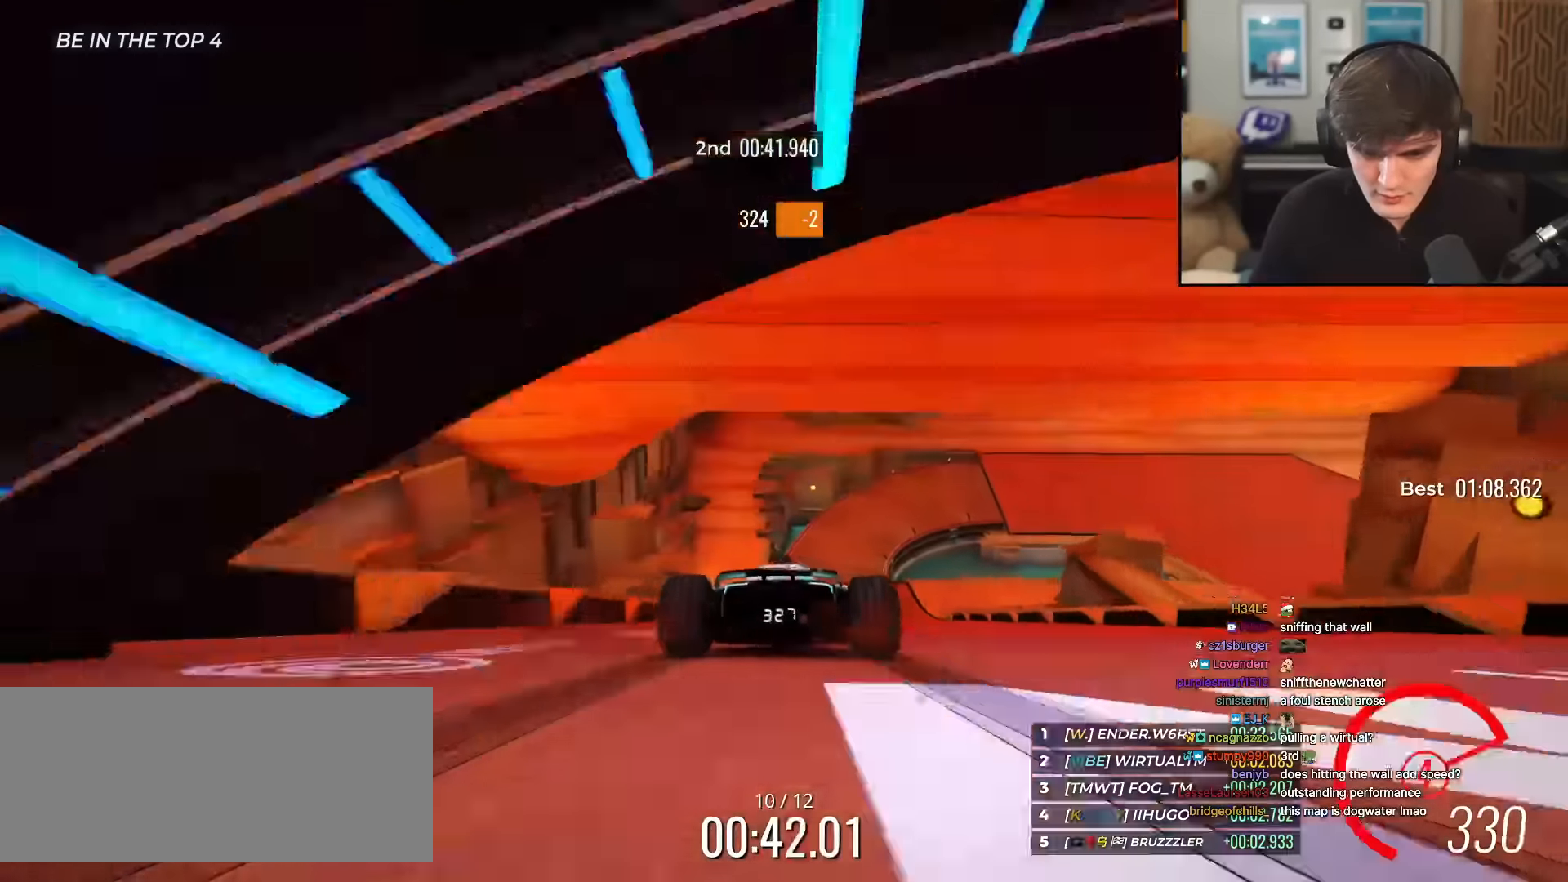
Gameplay with keyboard; each line is a JSON object with the keys held at the frame after it. "events" lists presses ("down") and releases ("up") of "brake", "down", "left", "right" and "up" between this image and that frame as [ms after this image, input, new state], when the widget could be followed in between. No other keys are recorded. Mouse input is not recorded. Key names are as the overlay labels them; some are game actions (e.g. jump) rather than physical keys.
{"keys": ["up"], "events": [[67, "left", "up"], [167, "right", "down"], [300, "right", "up"]]}
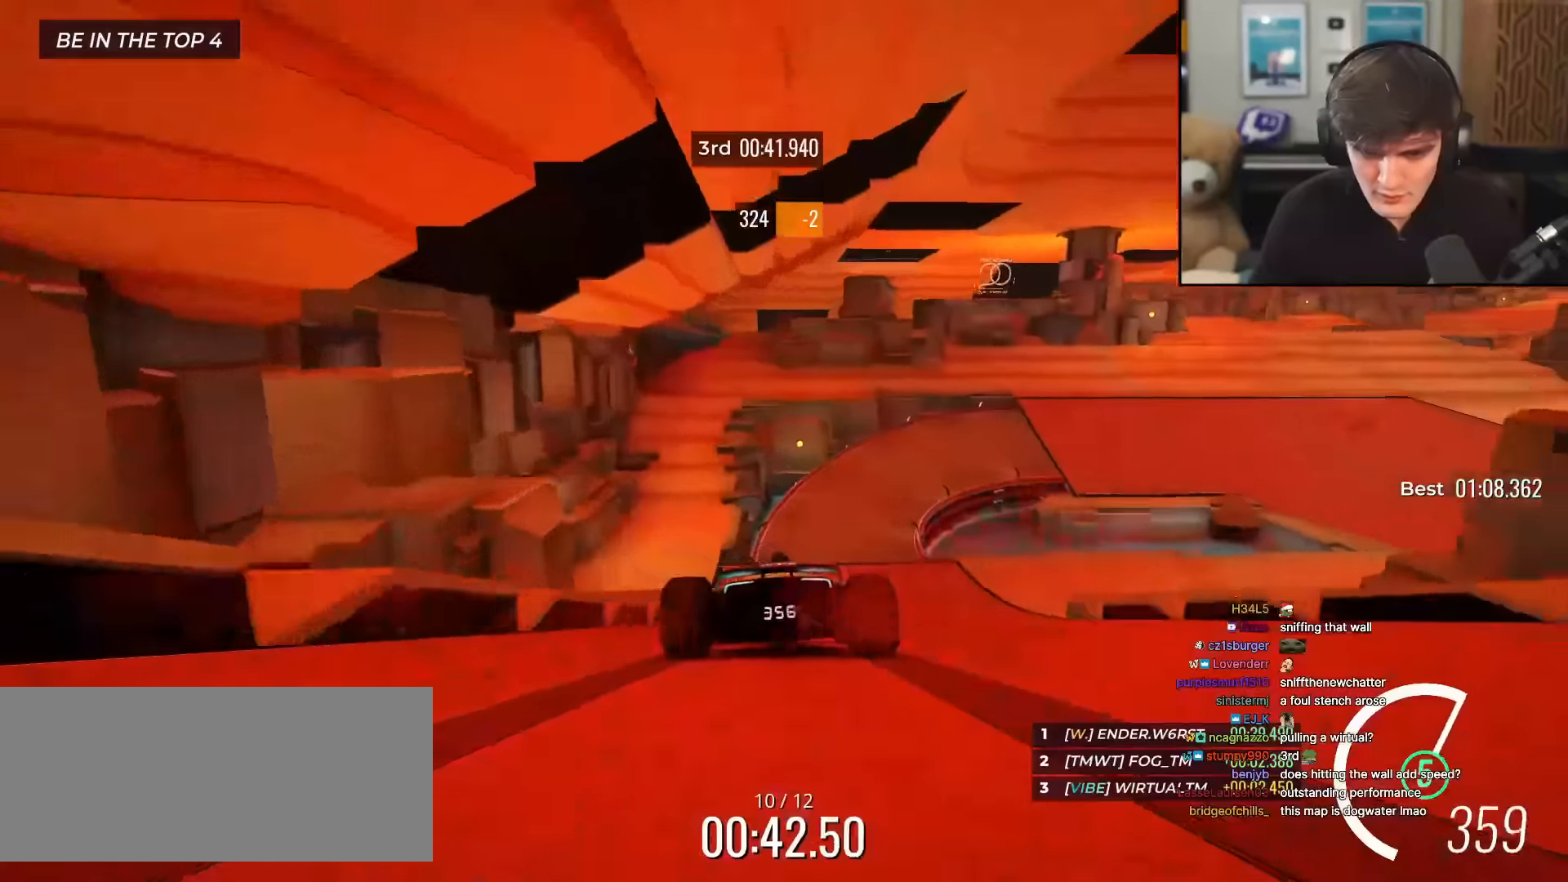
{"keys": ["right", "up"], "events": [[216, "right", "down"], [417, "right", "up"], [450, "right", "down"]]}
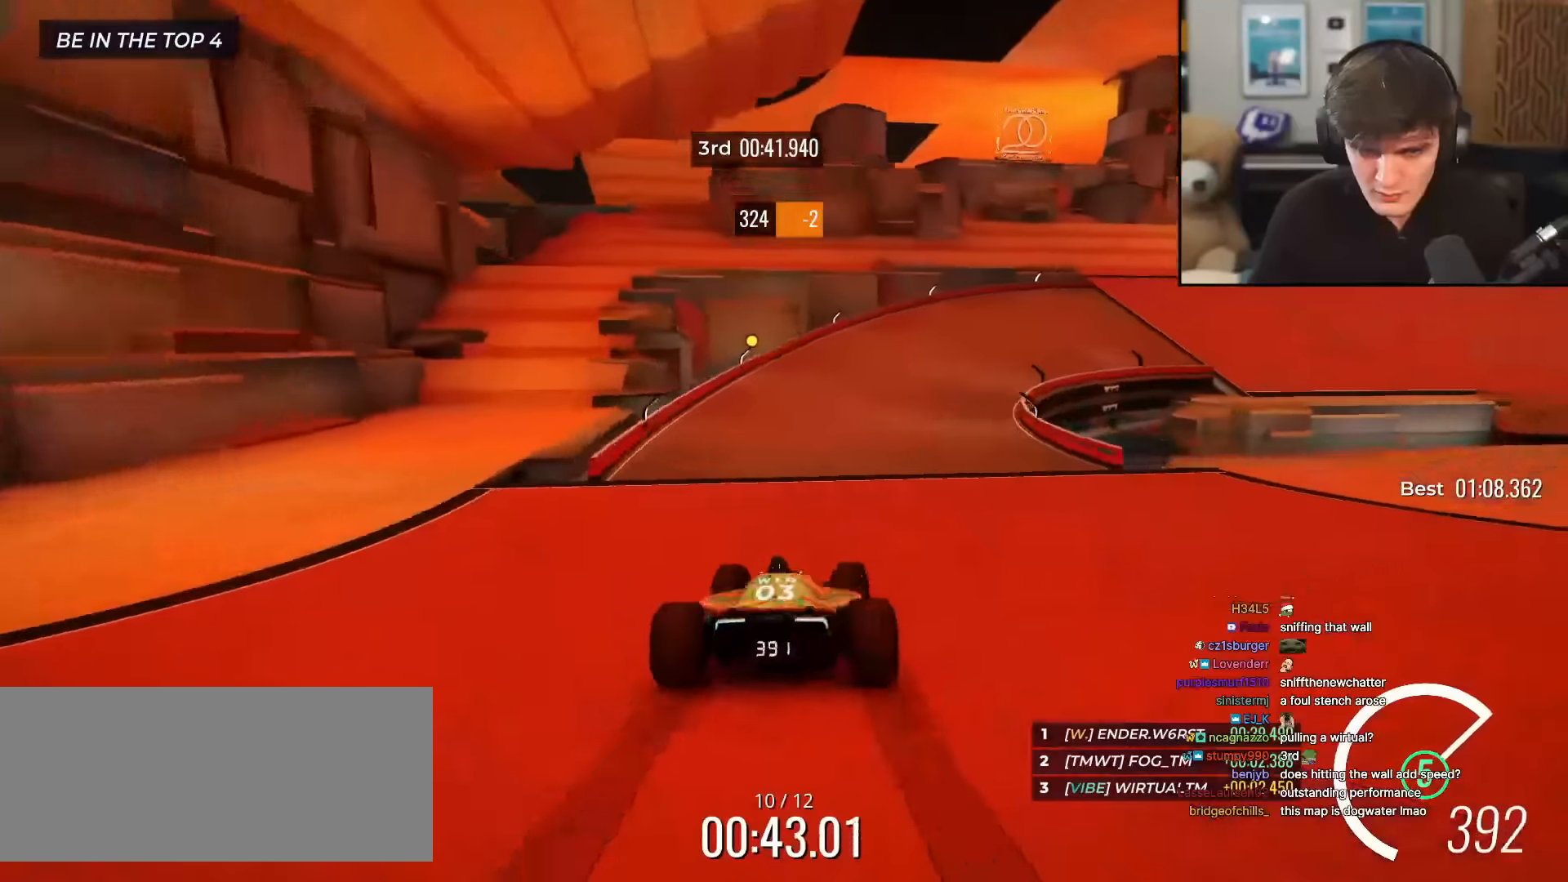
{"keys": ["right", "up"], "events": []}
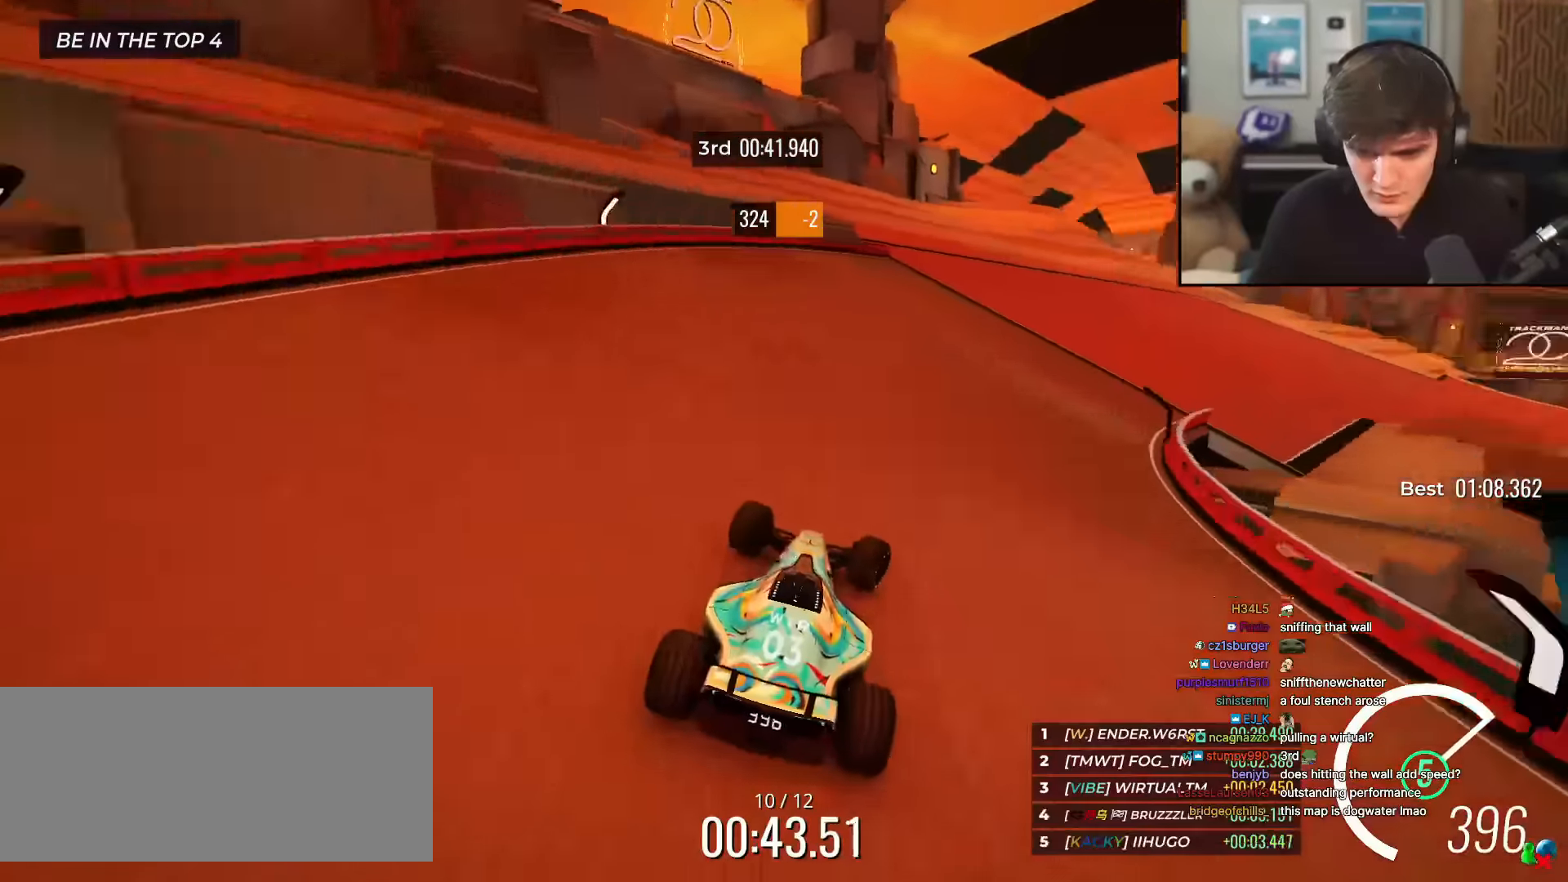
{"keys": ["up"], "events": [[300, "right", "up"]]}
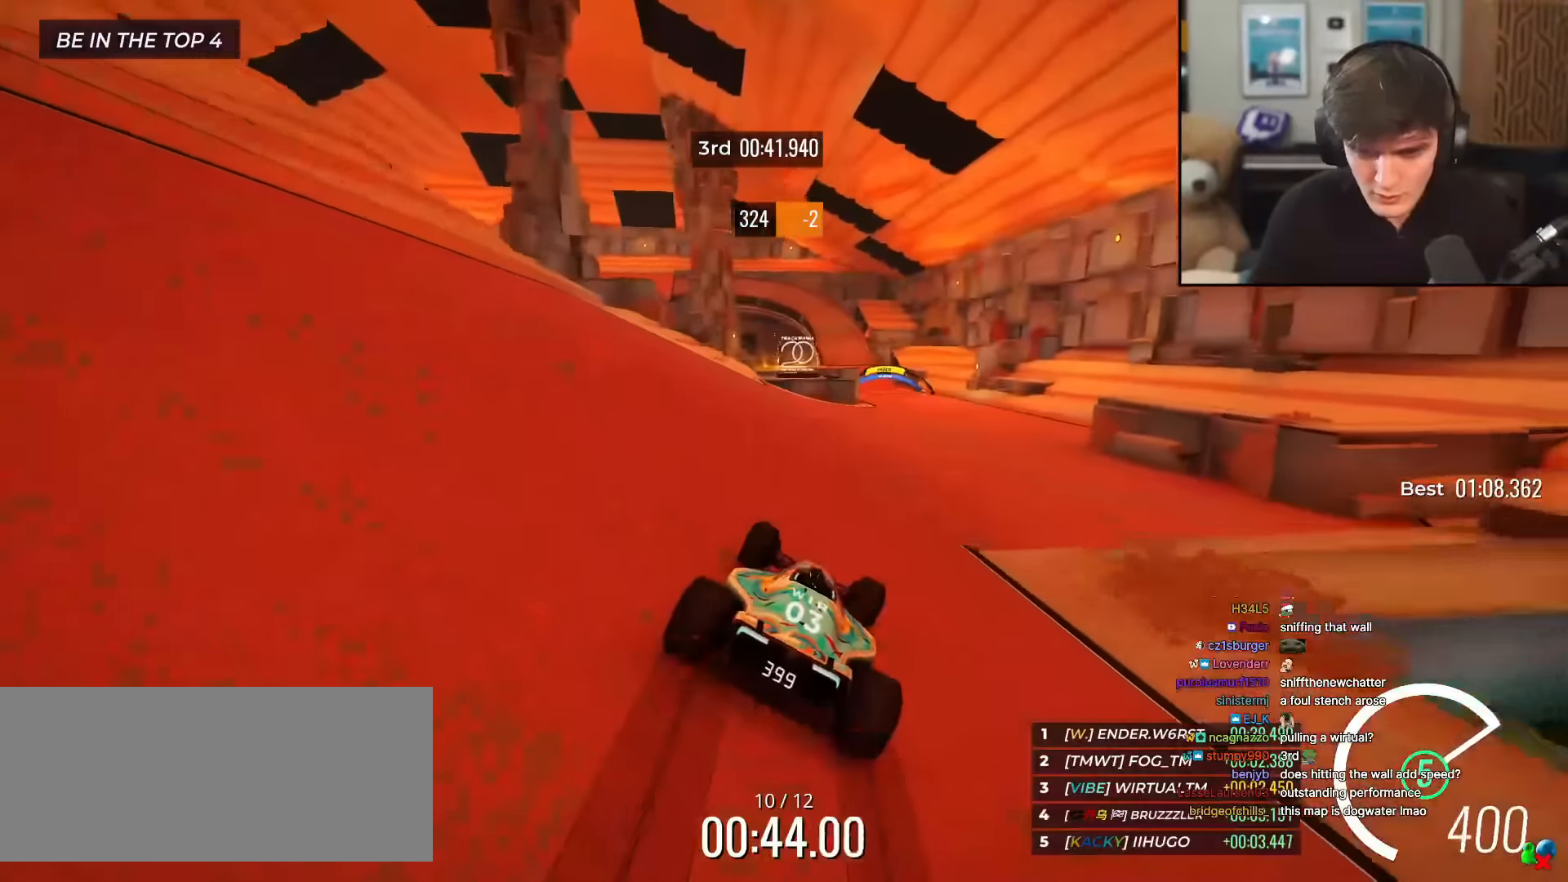
{"keys": ["left", "up"], "events": [[267, "right", "down"], [367, "right", "up"], [434, "left", "down"]]}
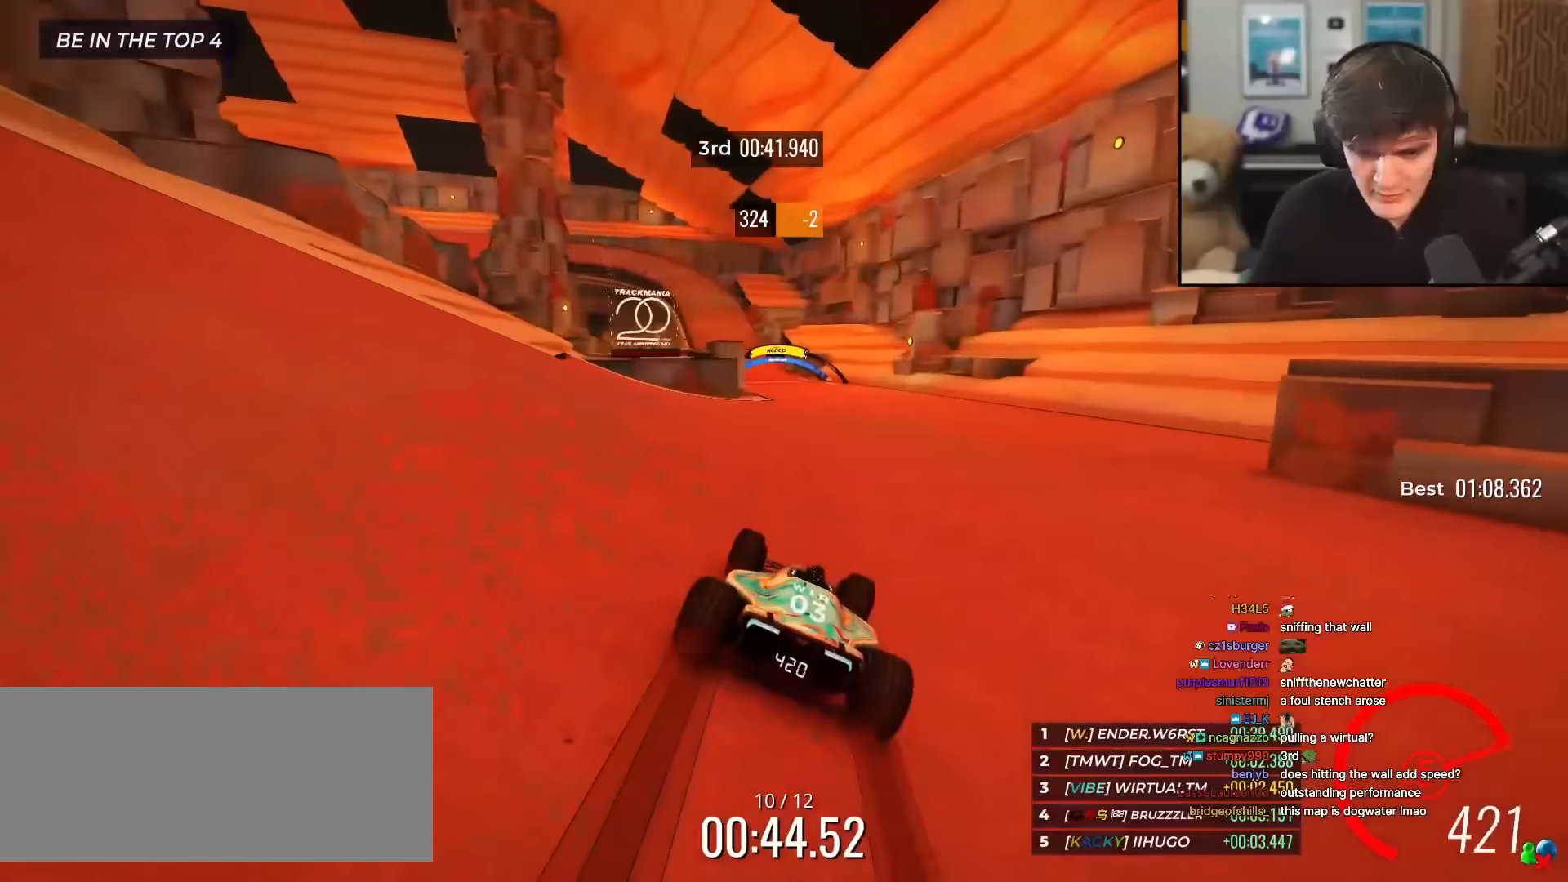
{"keys": ["left", "up"], "events": [[166, "left", "up"], [267, "right", "down"], [367, "right", "up"], [500, "left", "down"]]}
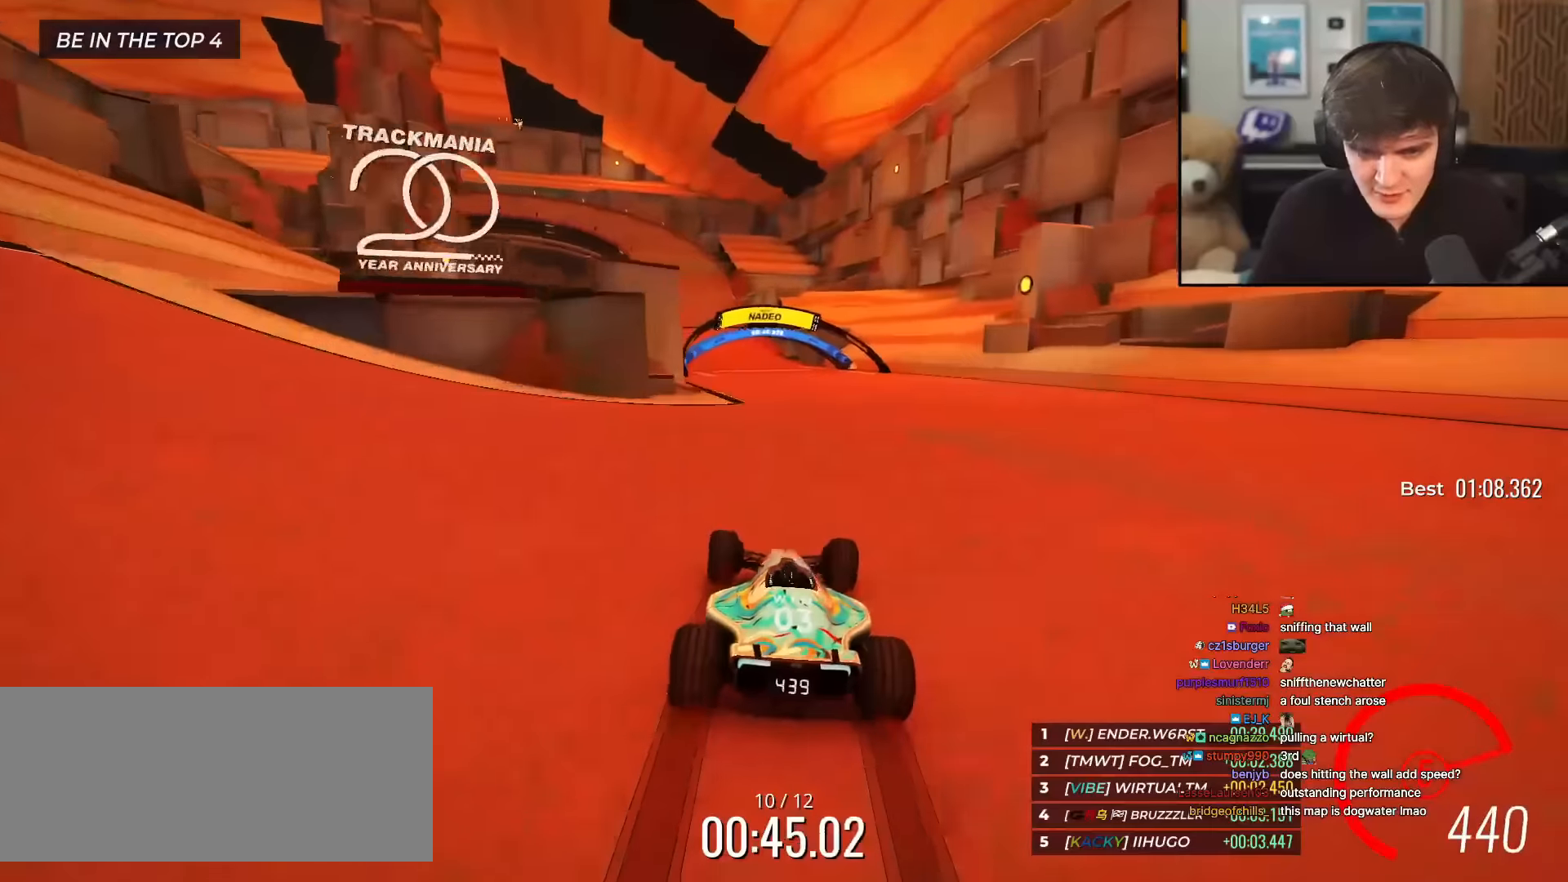
{"keys": ["up"], "events": [[184, "left", "up"], [334, "right", "down"], [417, "right", "up"]]}
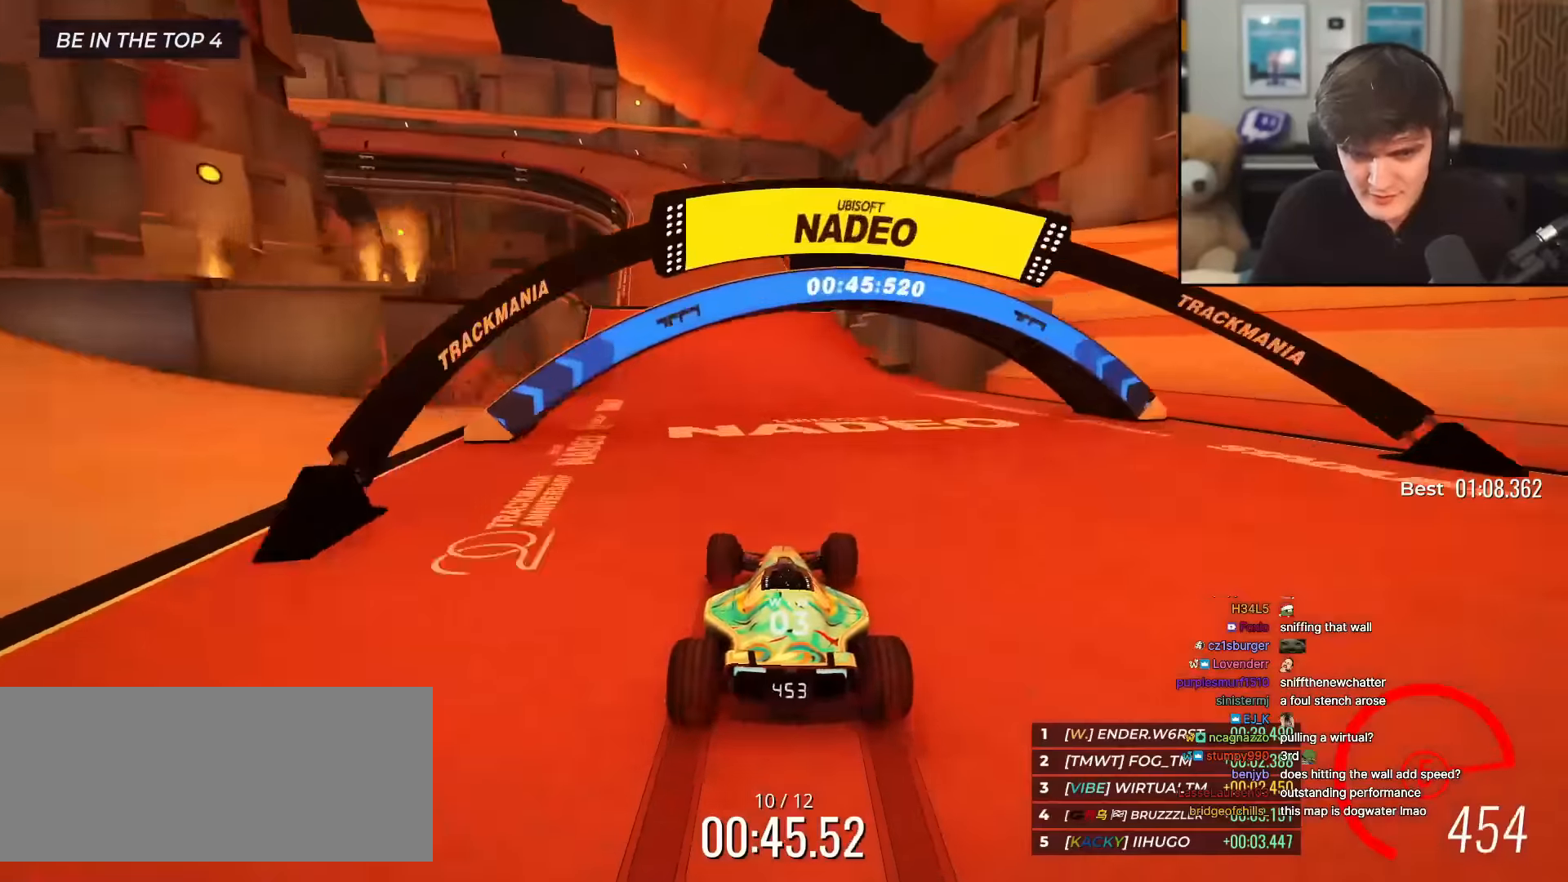
{"keys": ["left", "up"], "events": [[116, "left", "down"], [200, "left", "up"], [483, "left", "down"]]}
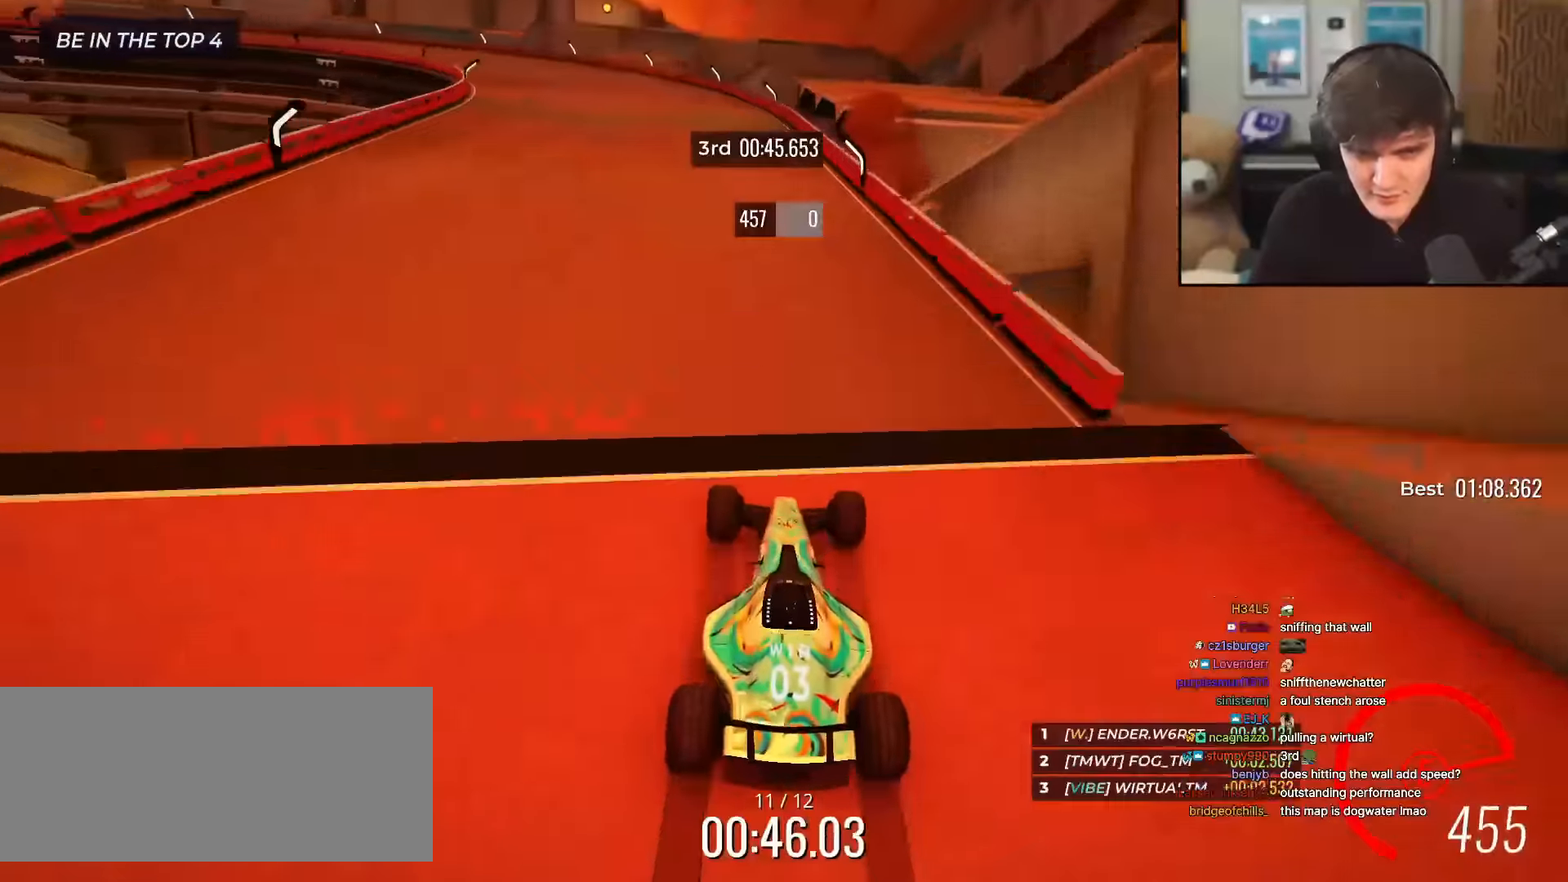
{"keys": ["left", "up"], "events": [[117, "left", "up"], [167, "left", "down"], [400, "left", "up"], [501, "left", "down"]]}
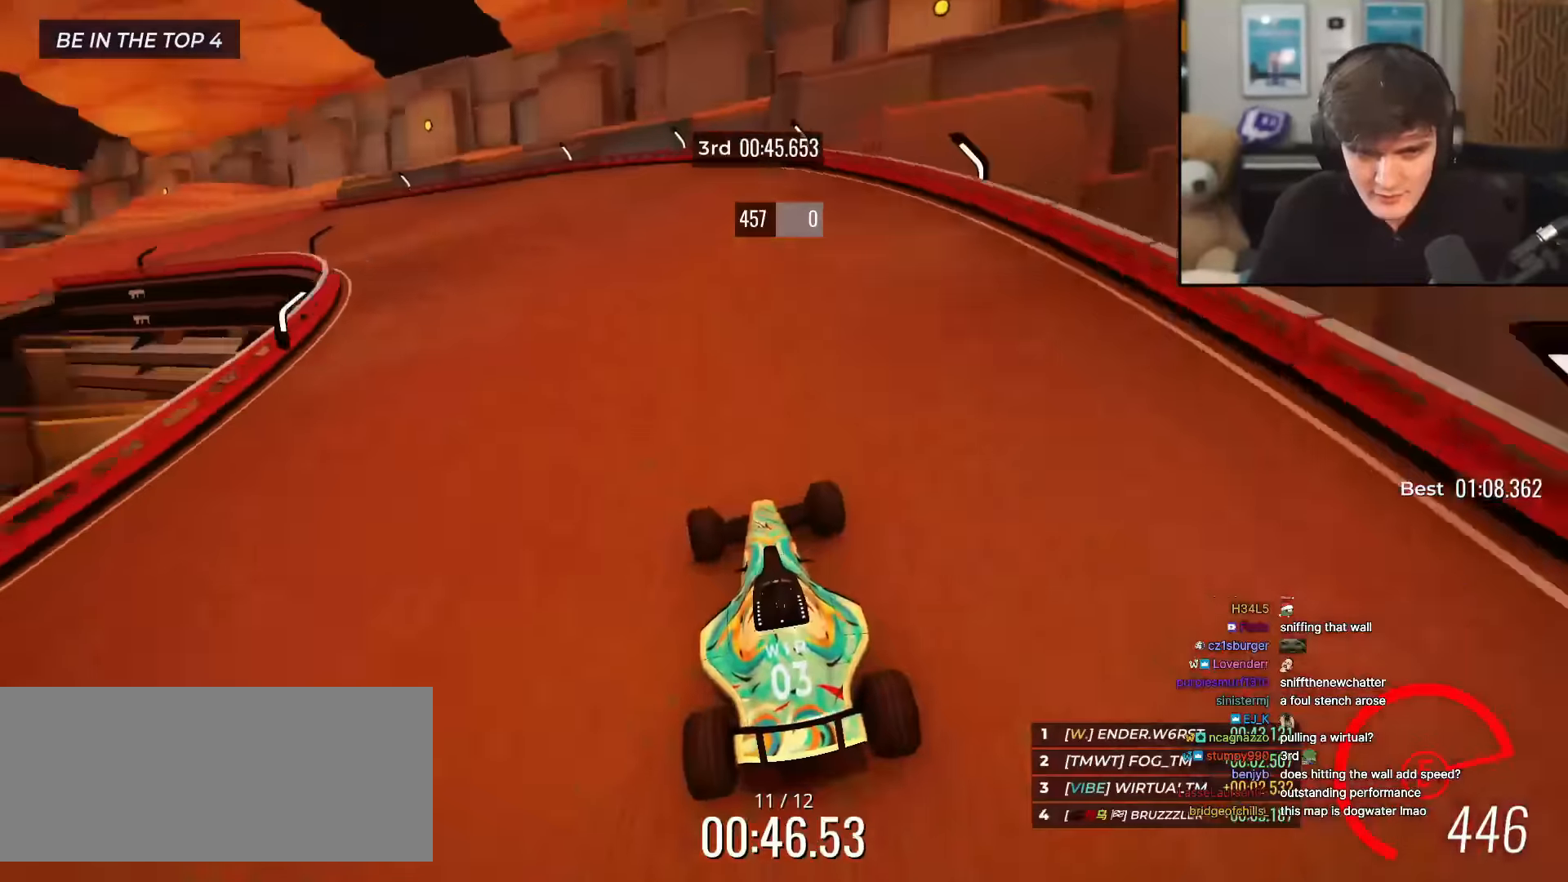
{"keys": ["up"], "events": [[467, "left", "up"]]}
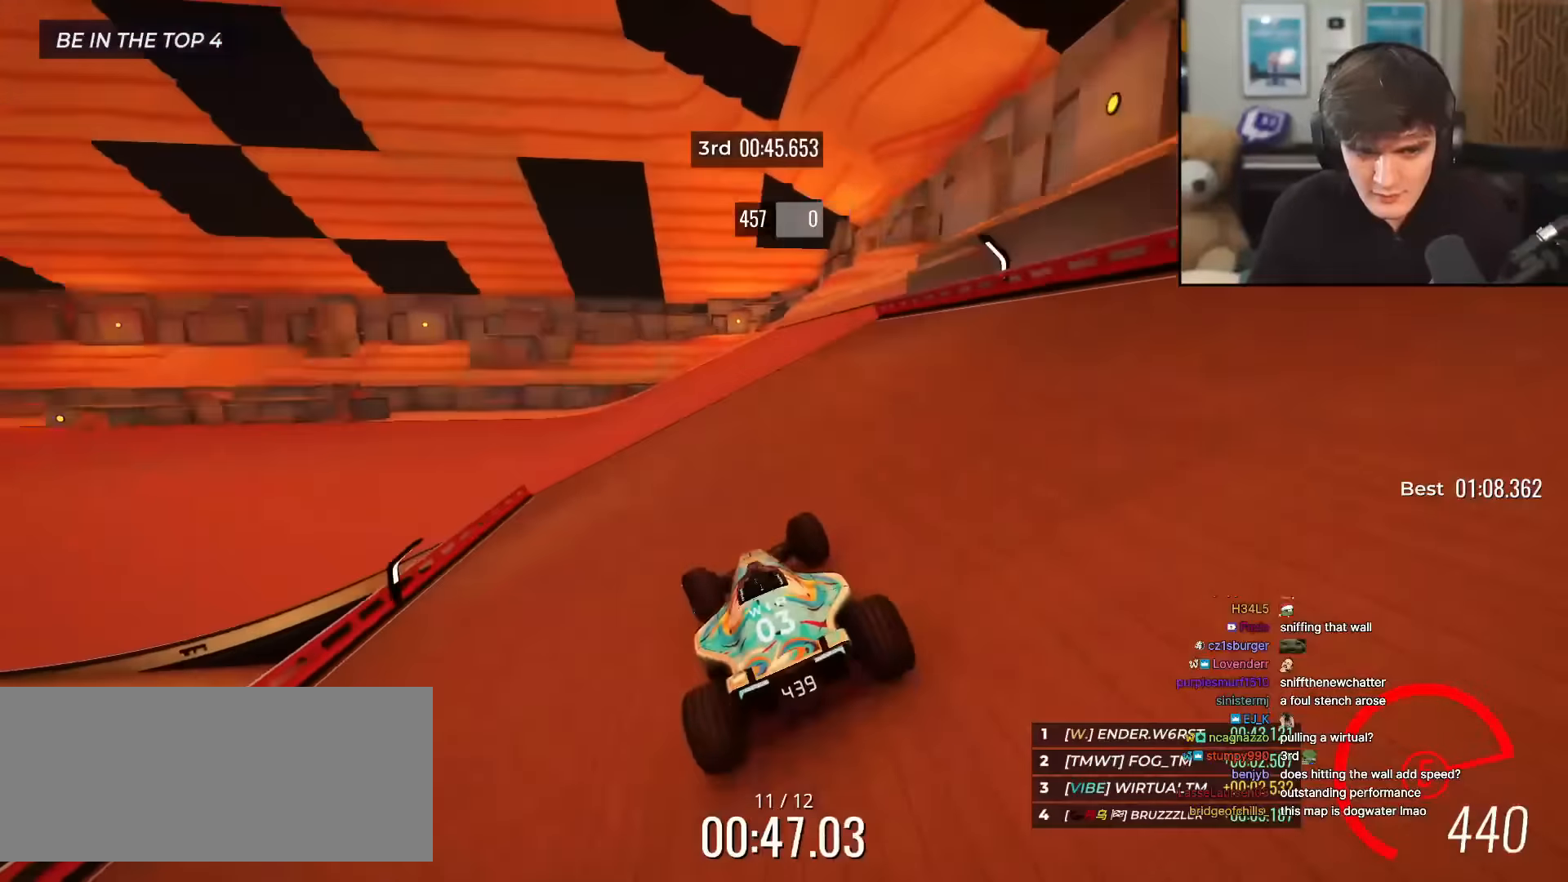
{"keys": ["up"], "events": [[17, "left", "down"], [434, "left", "up"]]}
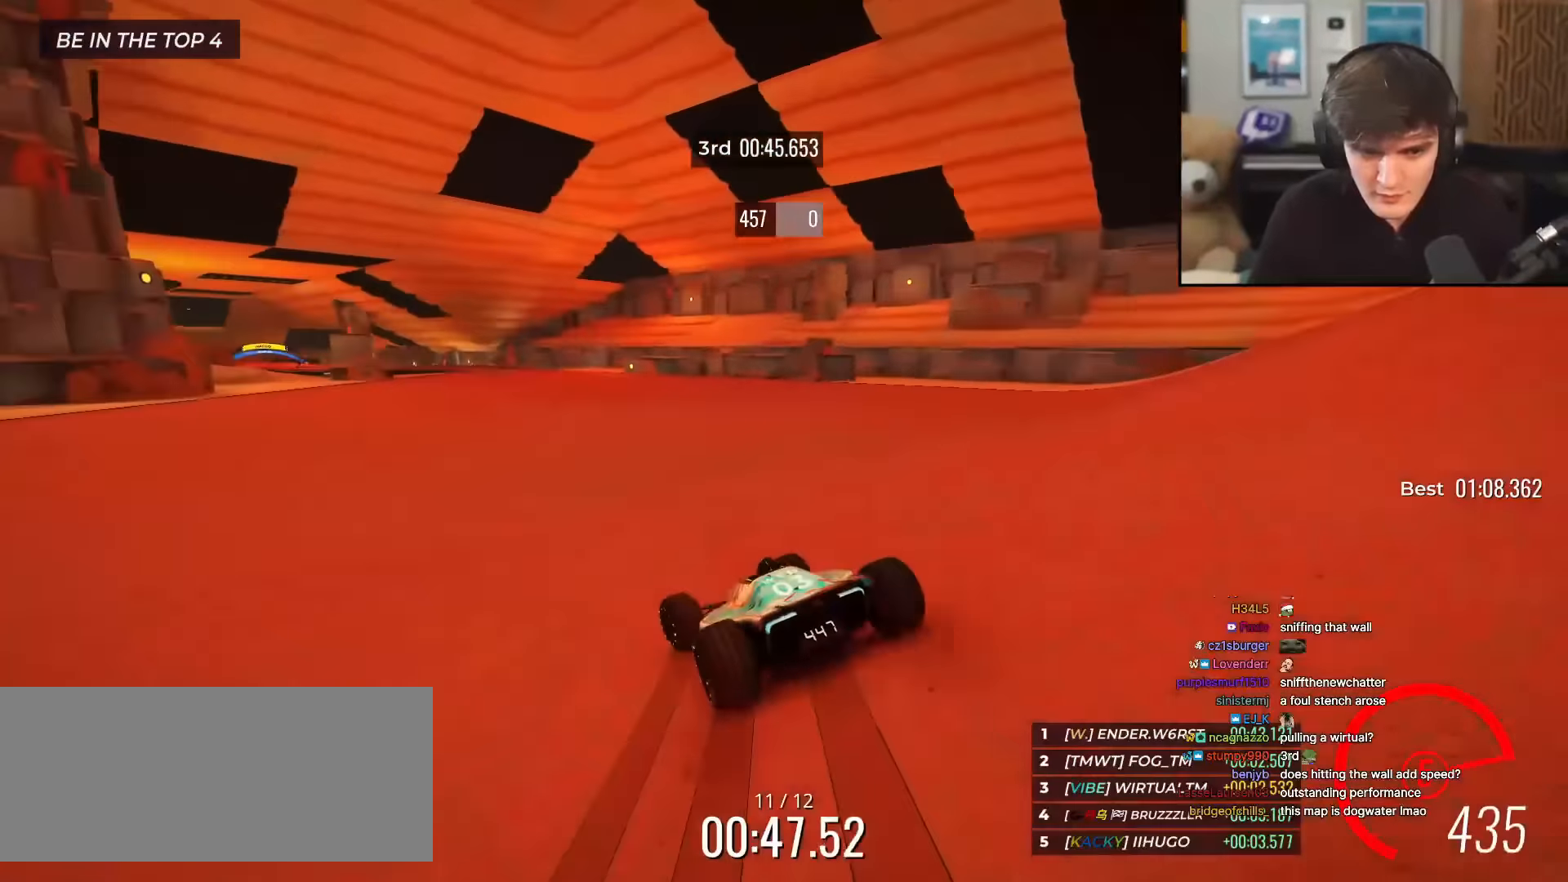
{"keys": ["up"], "events": [[133, "left", "down"], [216, "left", "up"]]}
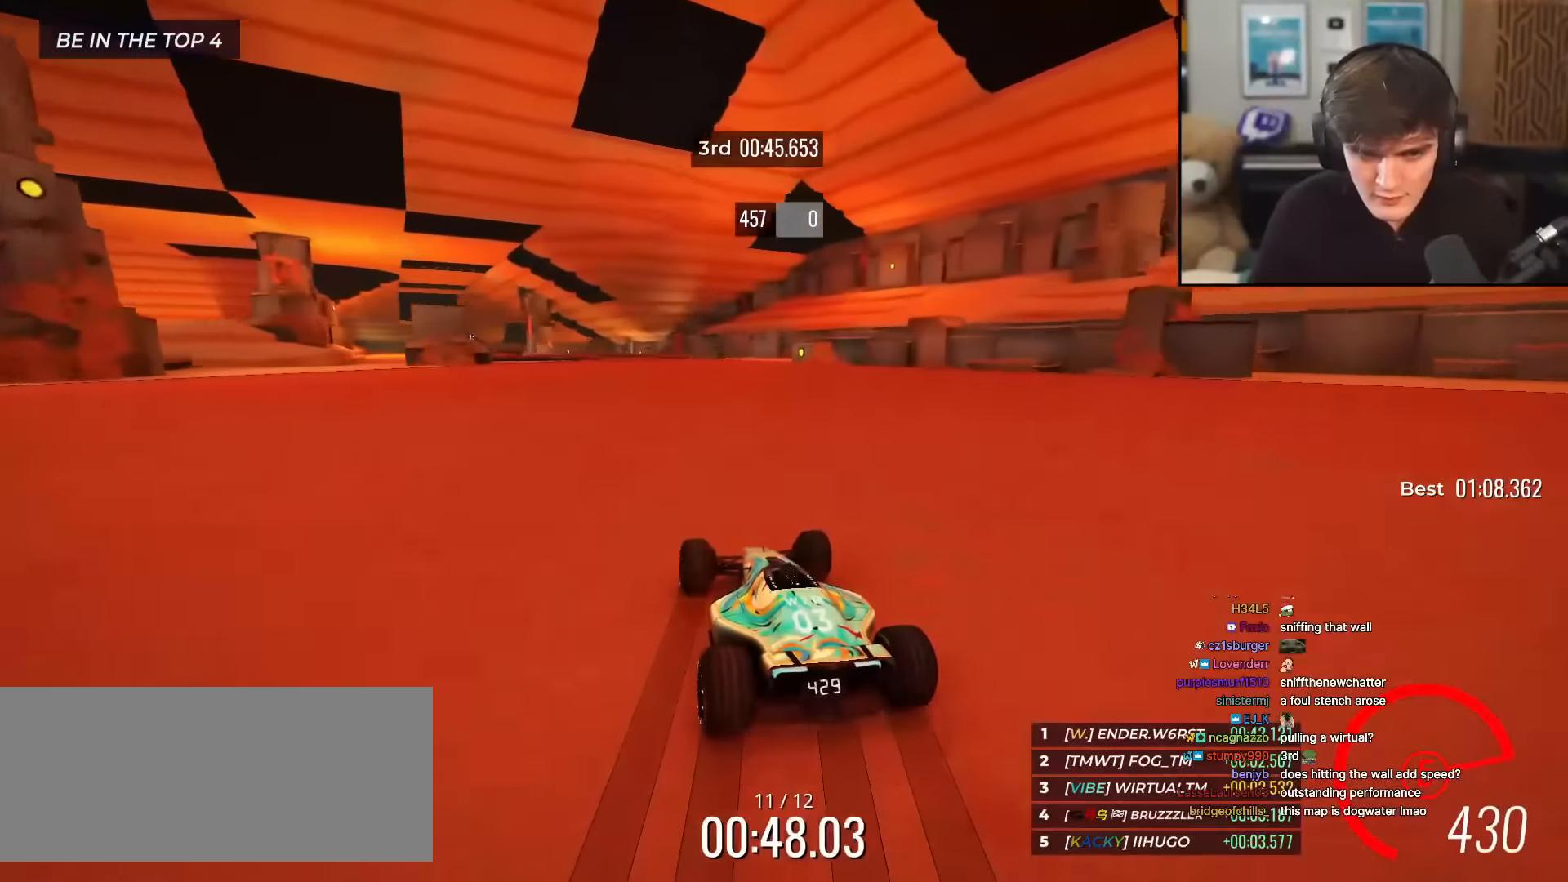
{"keys": ["left", "up"], "events": [[284, "left", "down"]]}
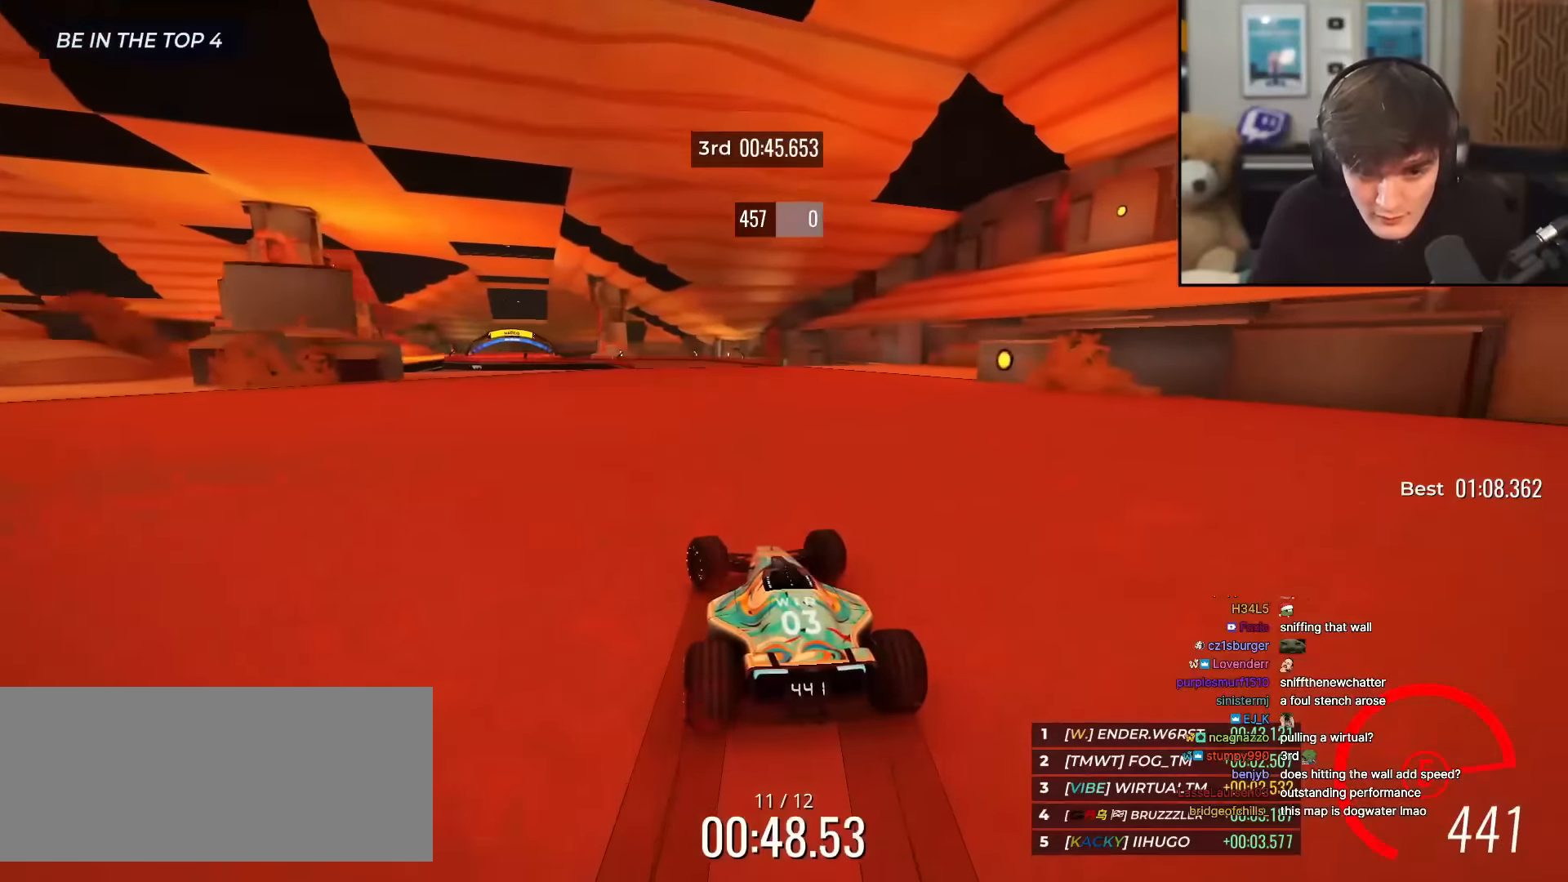
{"keys": ["left", "up"], "events": [[66, "left", "up"], [250, "left", "down"], [350, "left", "up"], [433, "left", "down"]]}
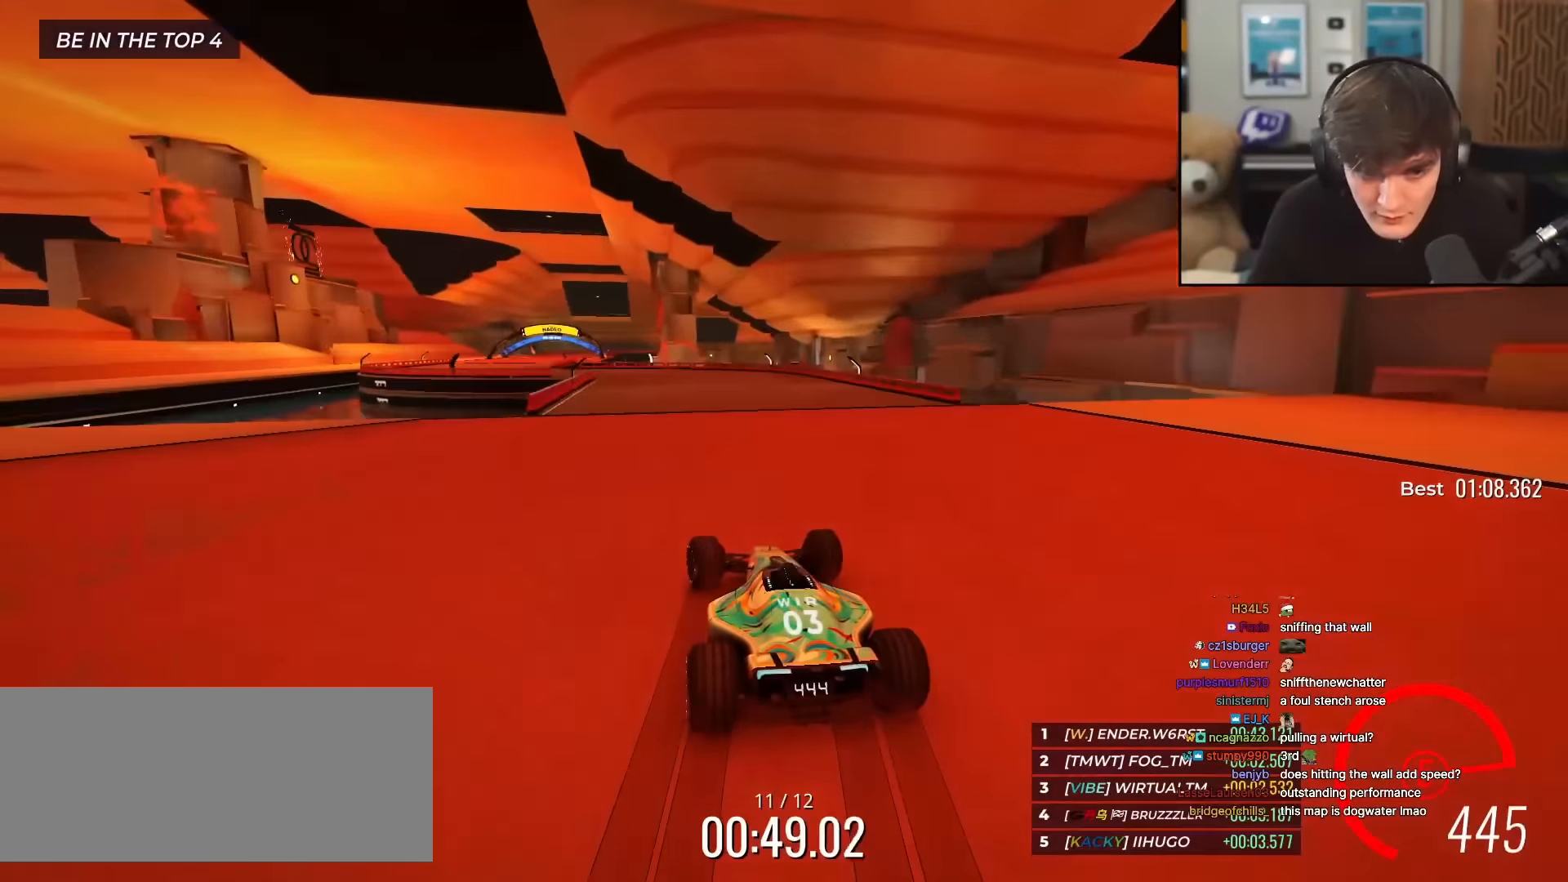
{"keys": ["up"], "events": [[67, "left", "up"], [167, "left", "down"], [501, "left", "up"]]}
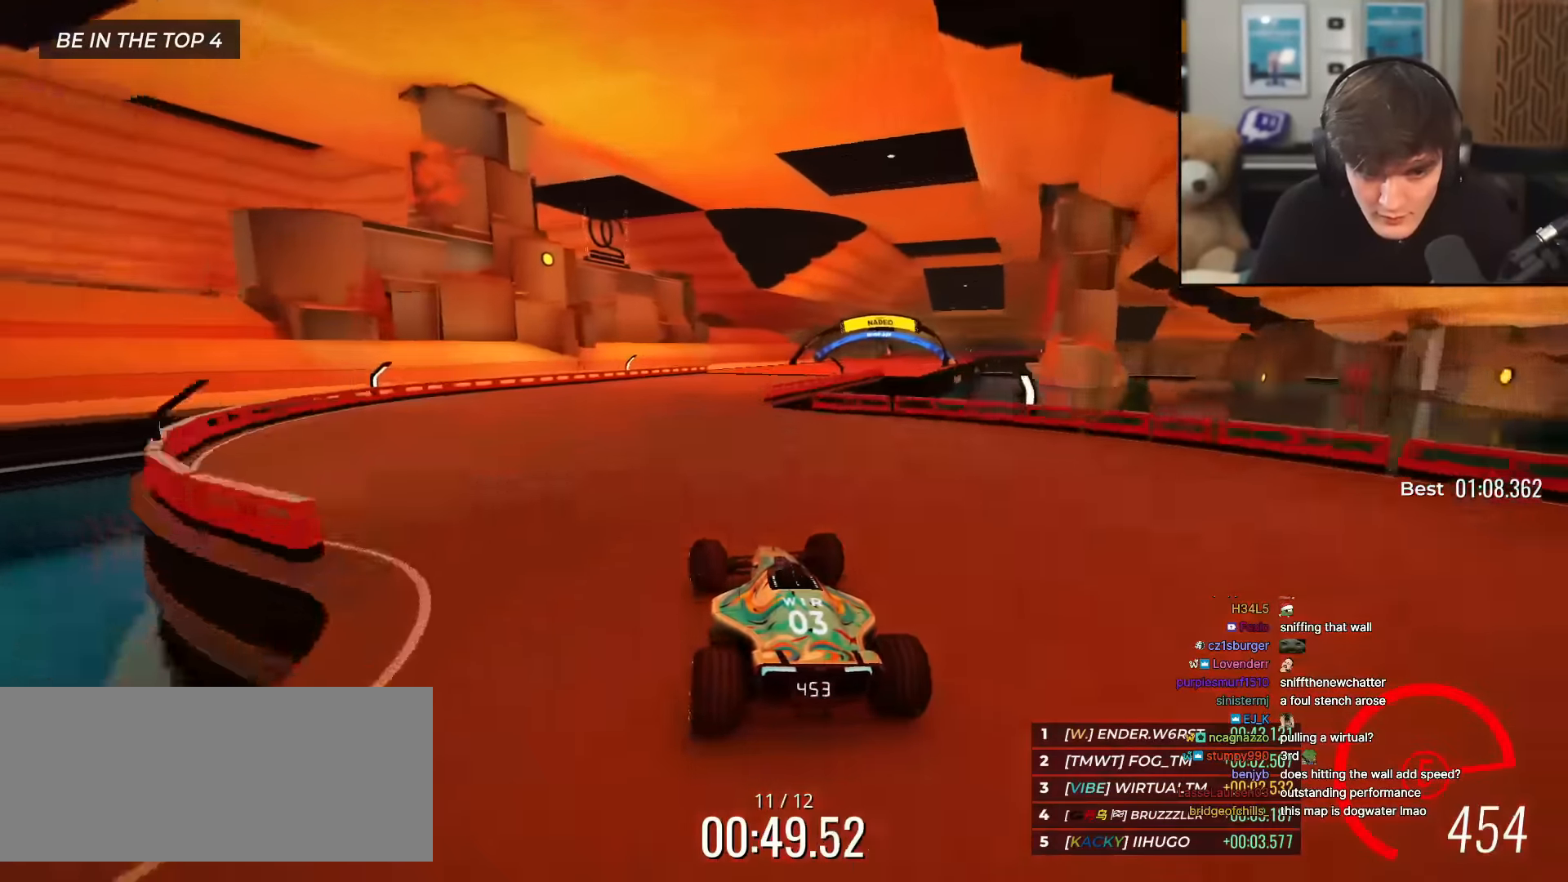
{"keys": ["right", "up"], "events": [[50, "right", "down"]]}
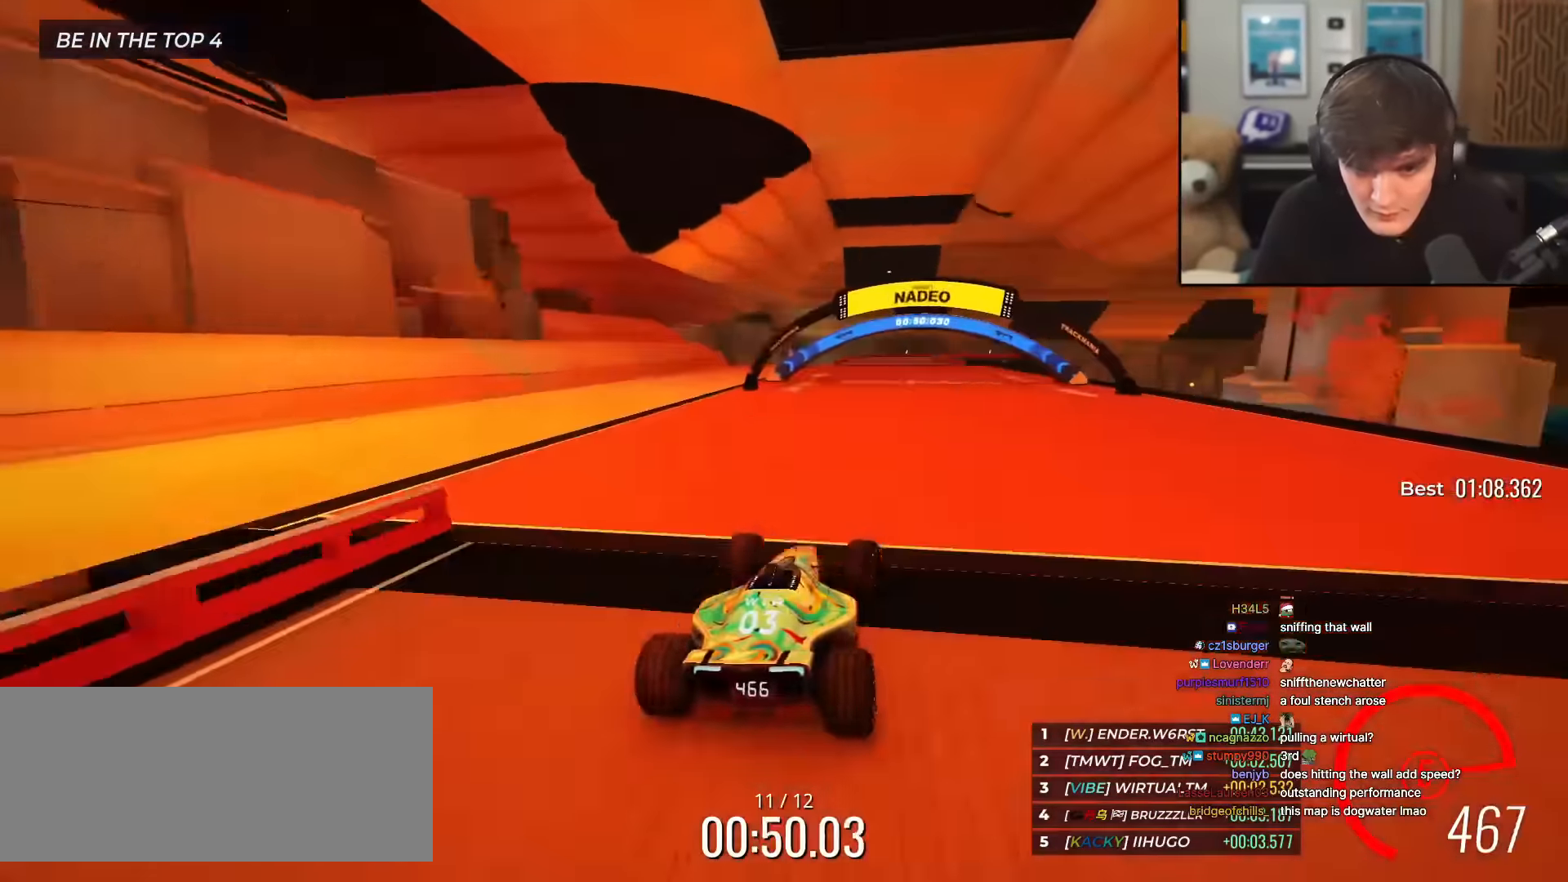
{"keys": ["left", "up"], "events": [[17, "right", "up"], [67, "left", "down"]]}
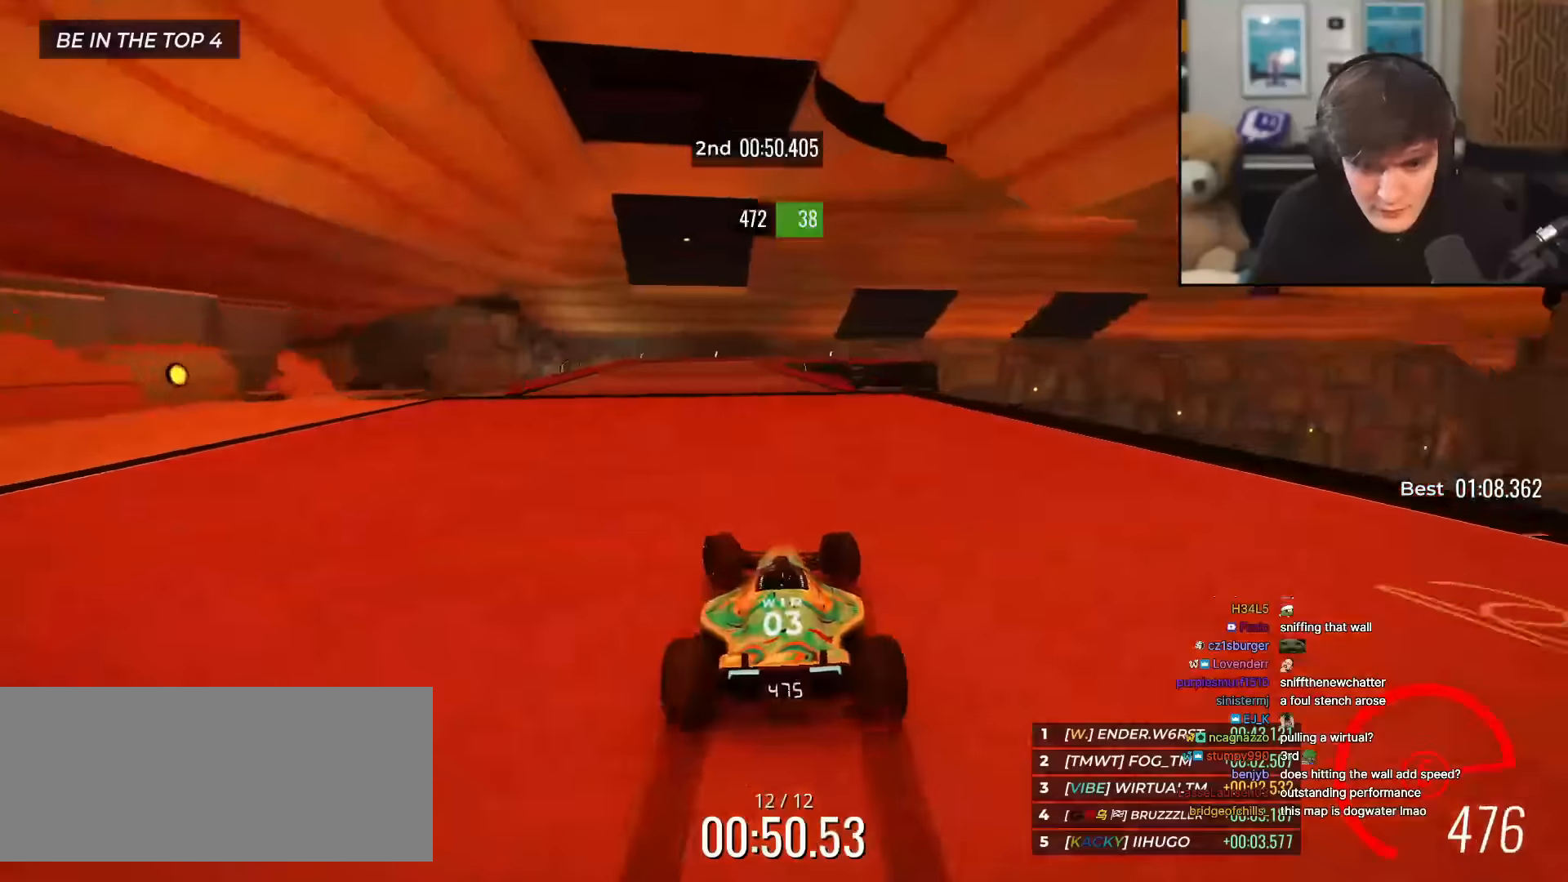
{"keys": ["right", "up"], "events": [[216, "left", "up"], [317, "right", "down"]]}
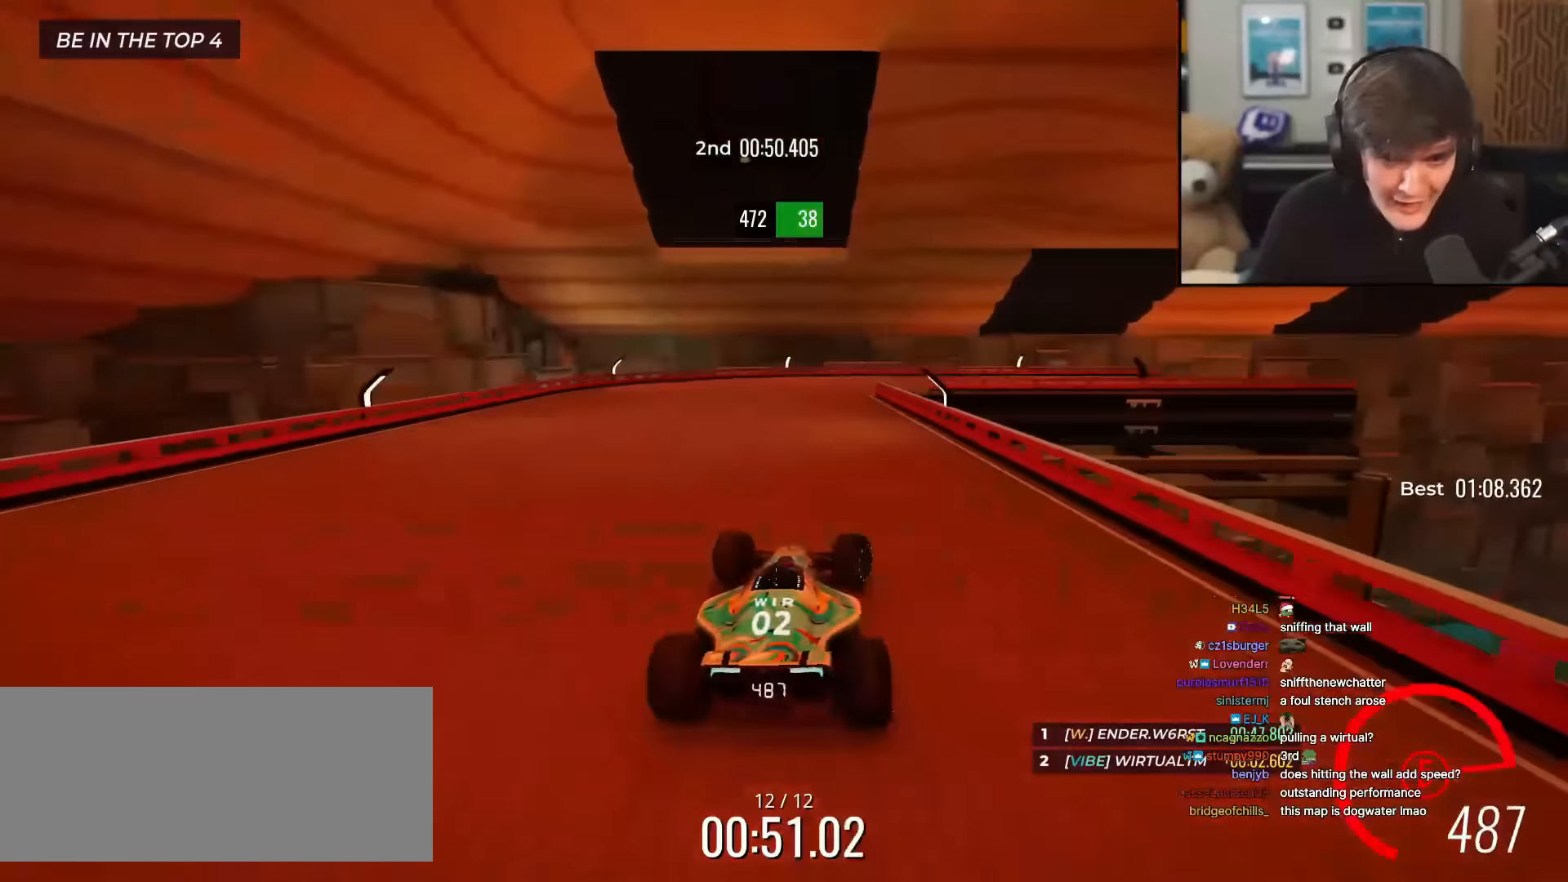
{"keys": ["up"], "events": [[334, "right", "up"]]}
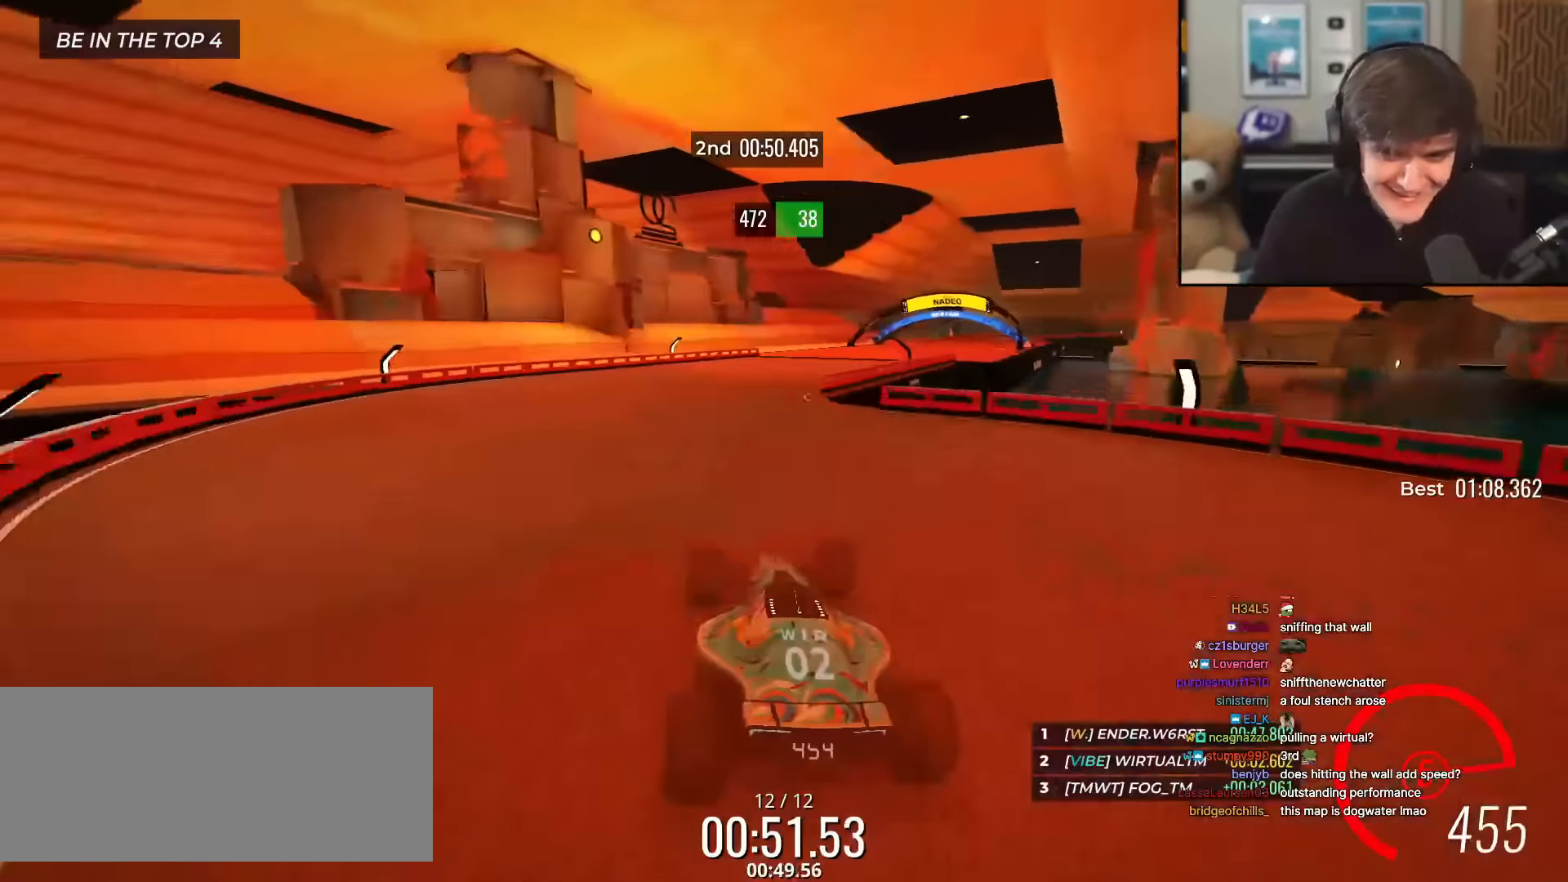
{"keys": ["left"], "events": [[116, "left", "down"], [333, "up", "up"]]}
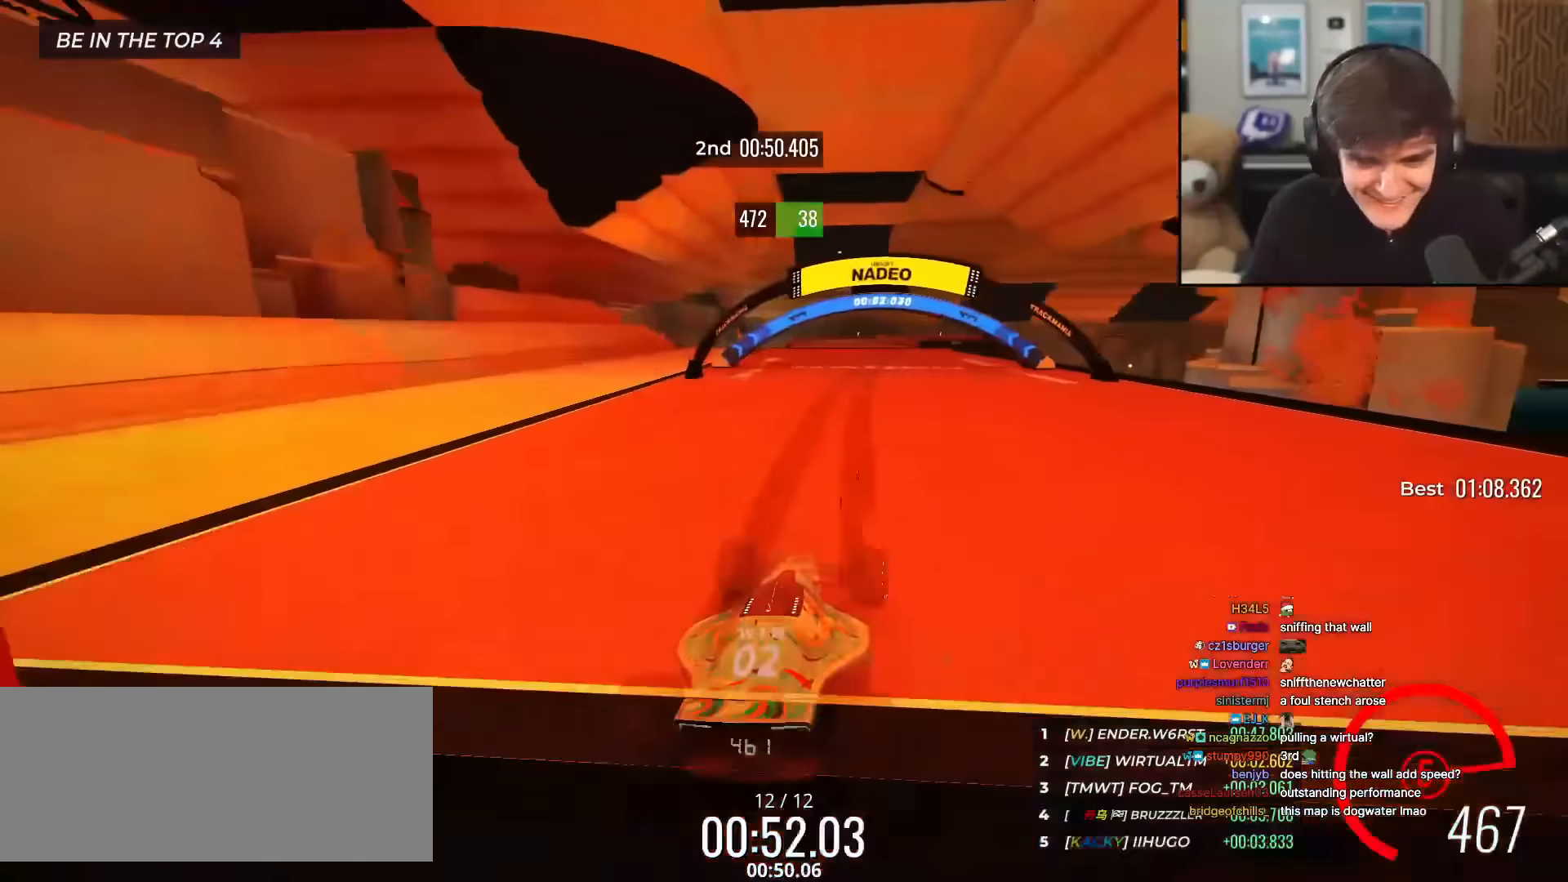
{"keys": ["left"], "events": []}
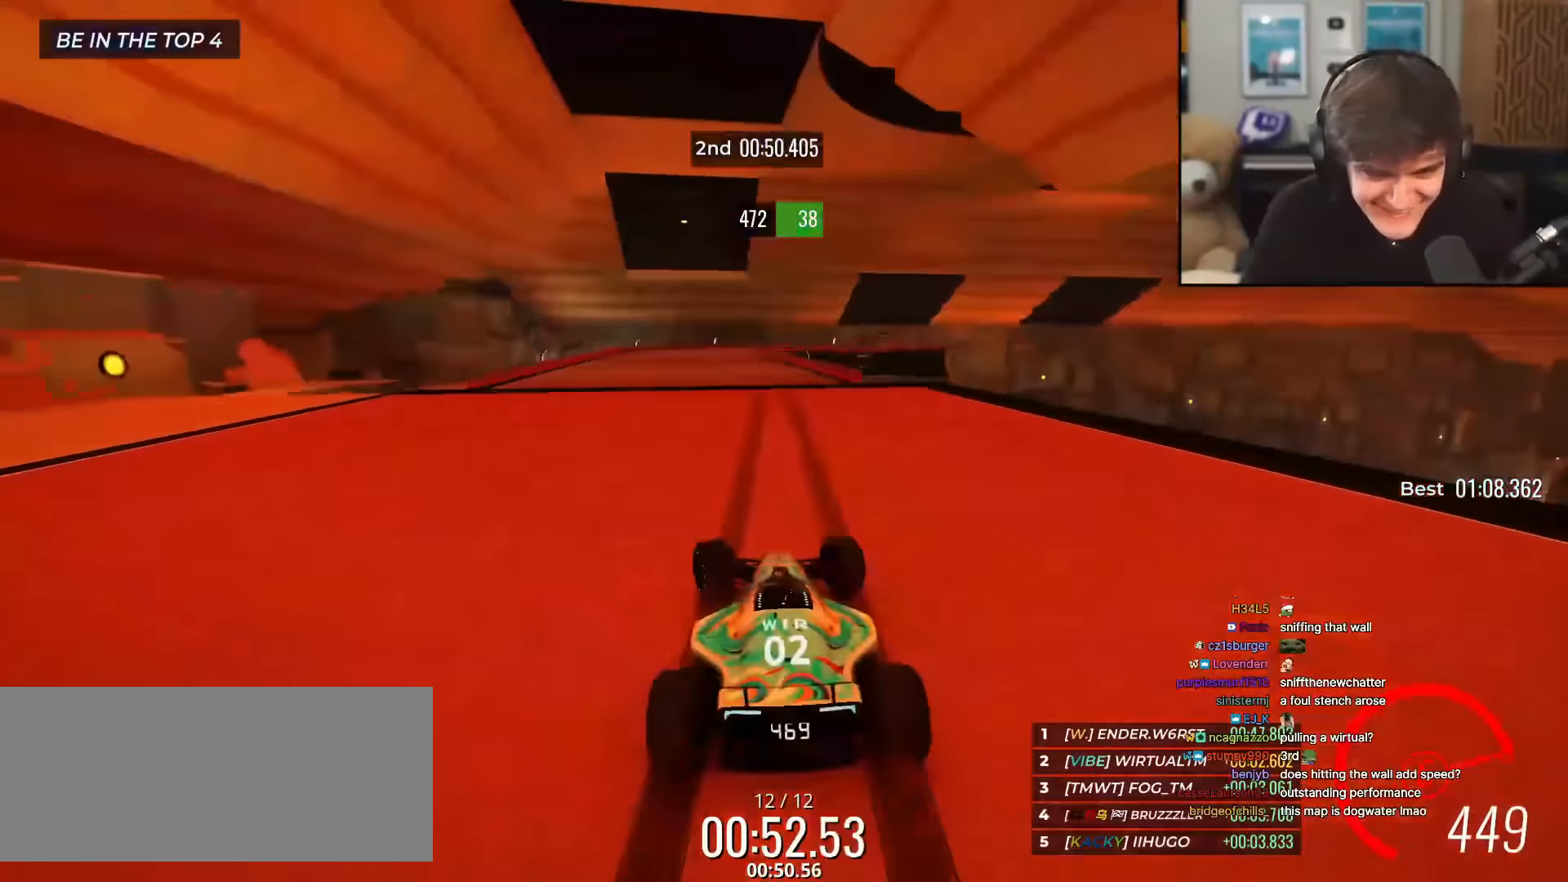
{"keys": ["right", "up"], "events": [[183, "up", "down"], [333, "left", "up"], [383, "right", "down"]]}
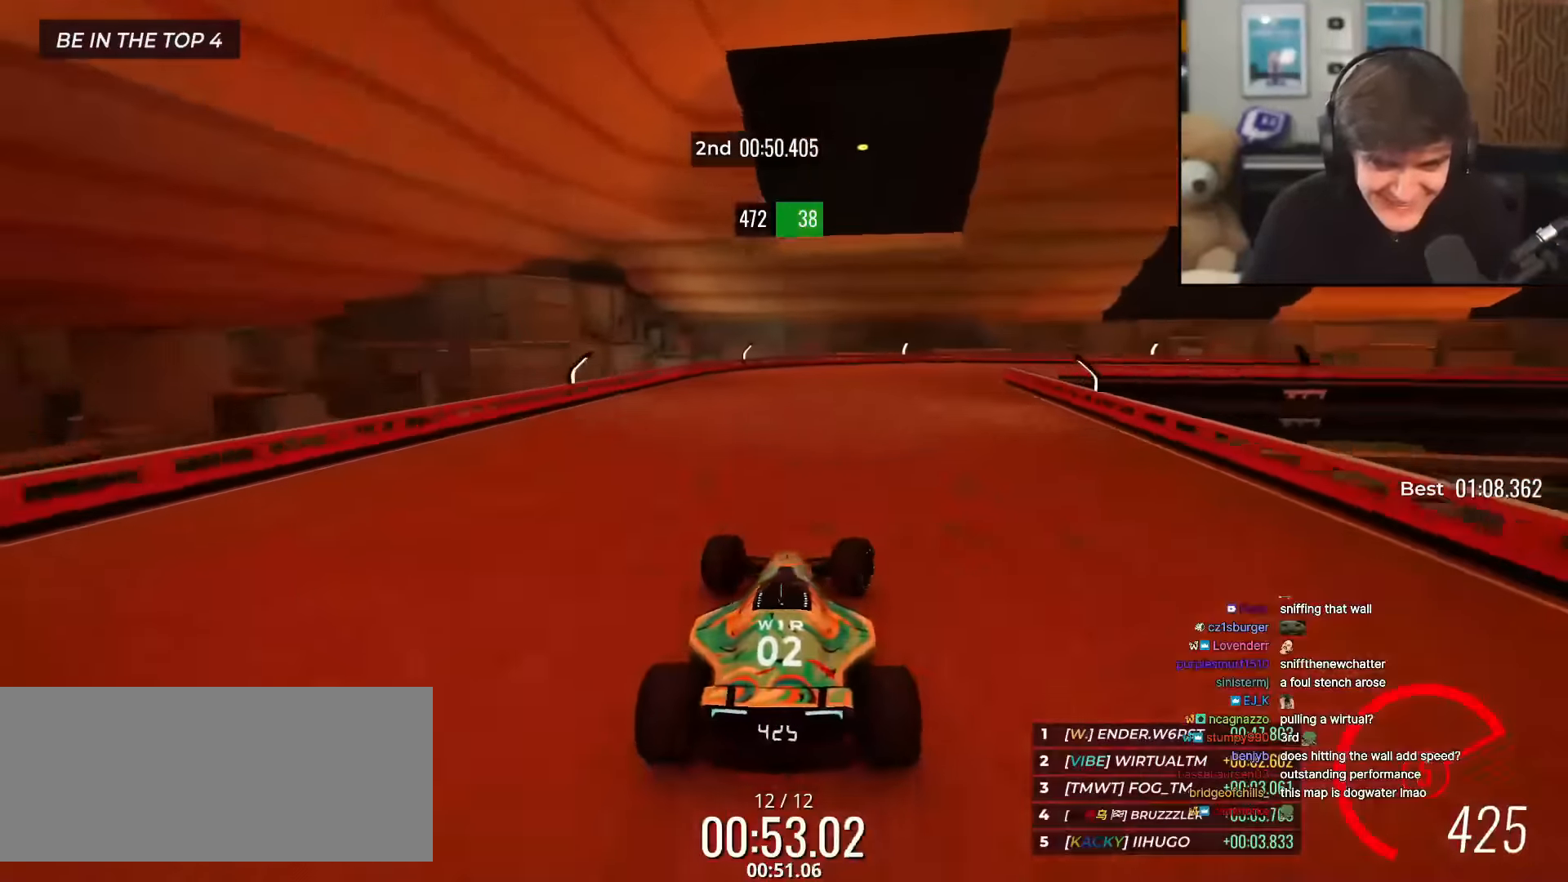
{"keys": ["right", "up"], "events": []}
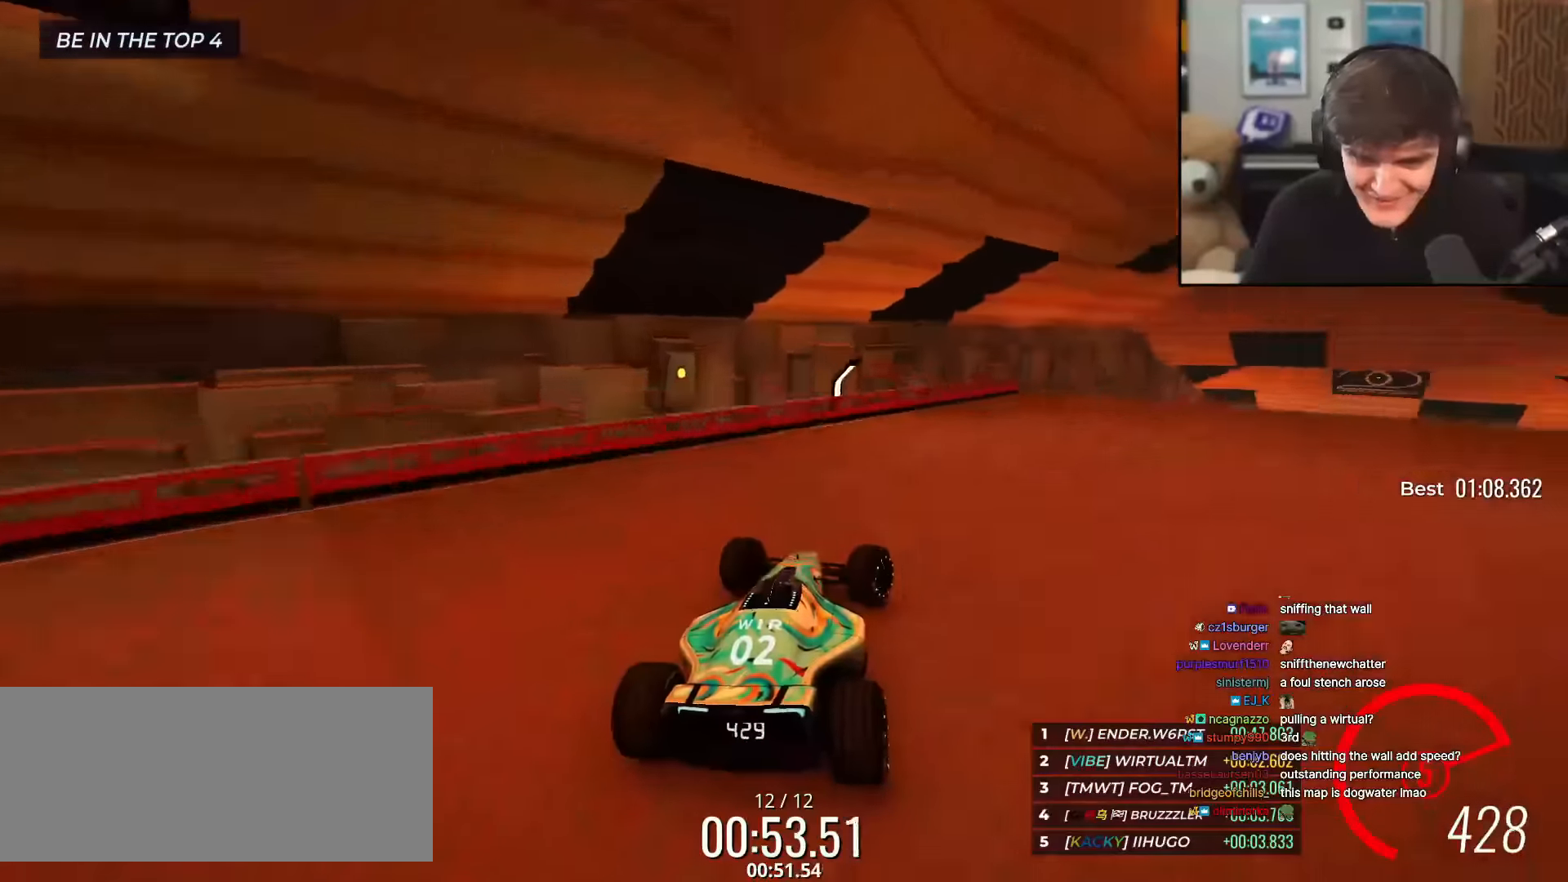
{"keys": ["left", "up"], "events": [[183, "right", "up"], [233, "left", "down"]]}
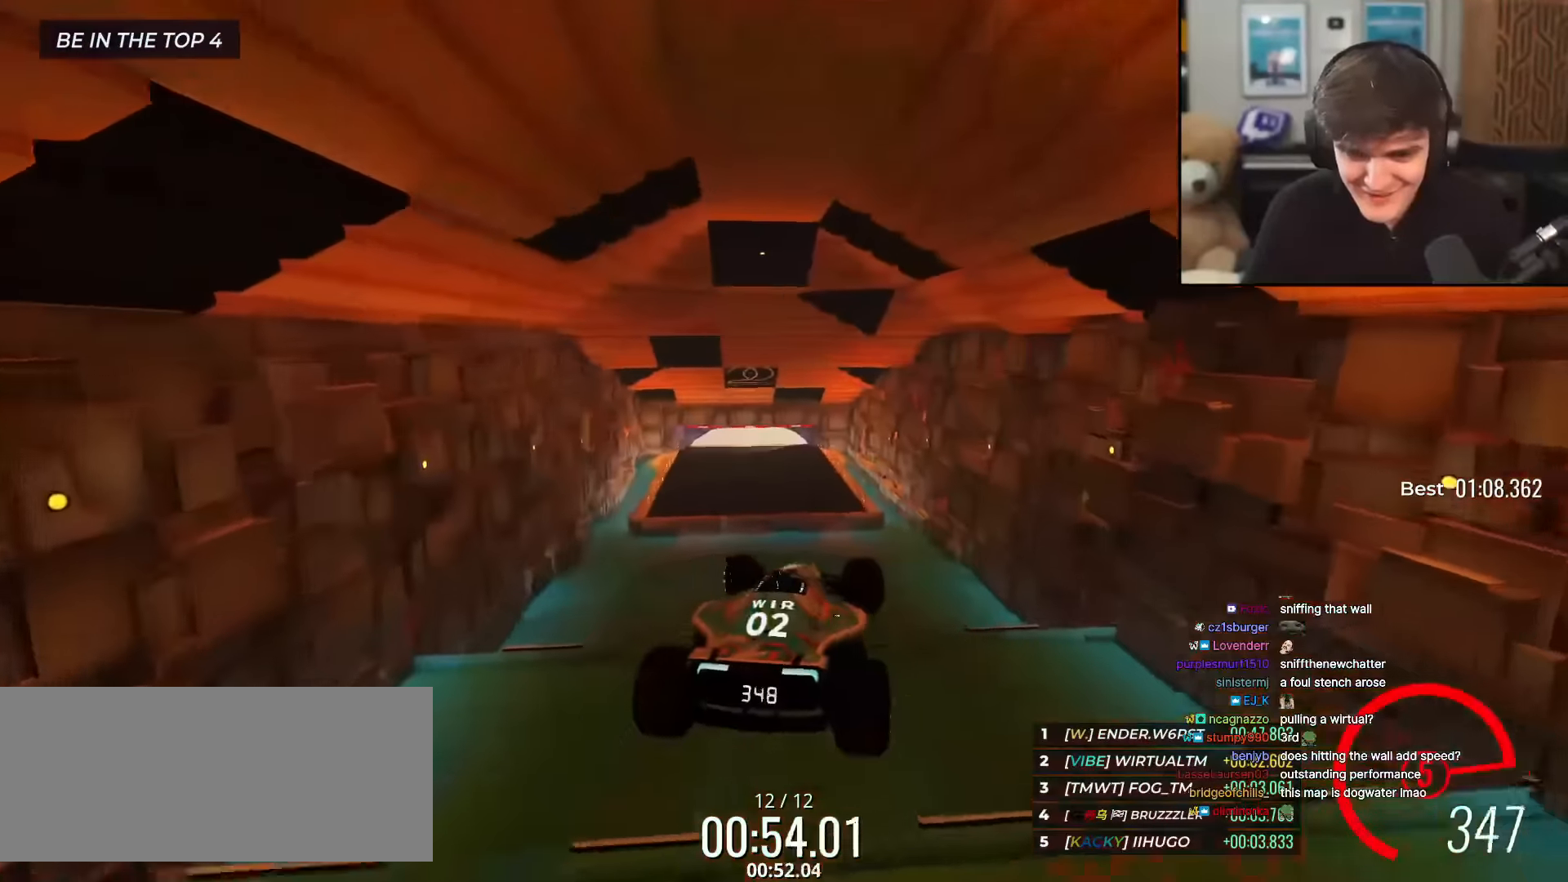
{"keys": ["up"], "events": [[301, "left", "up"]]}
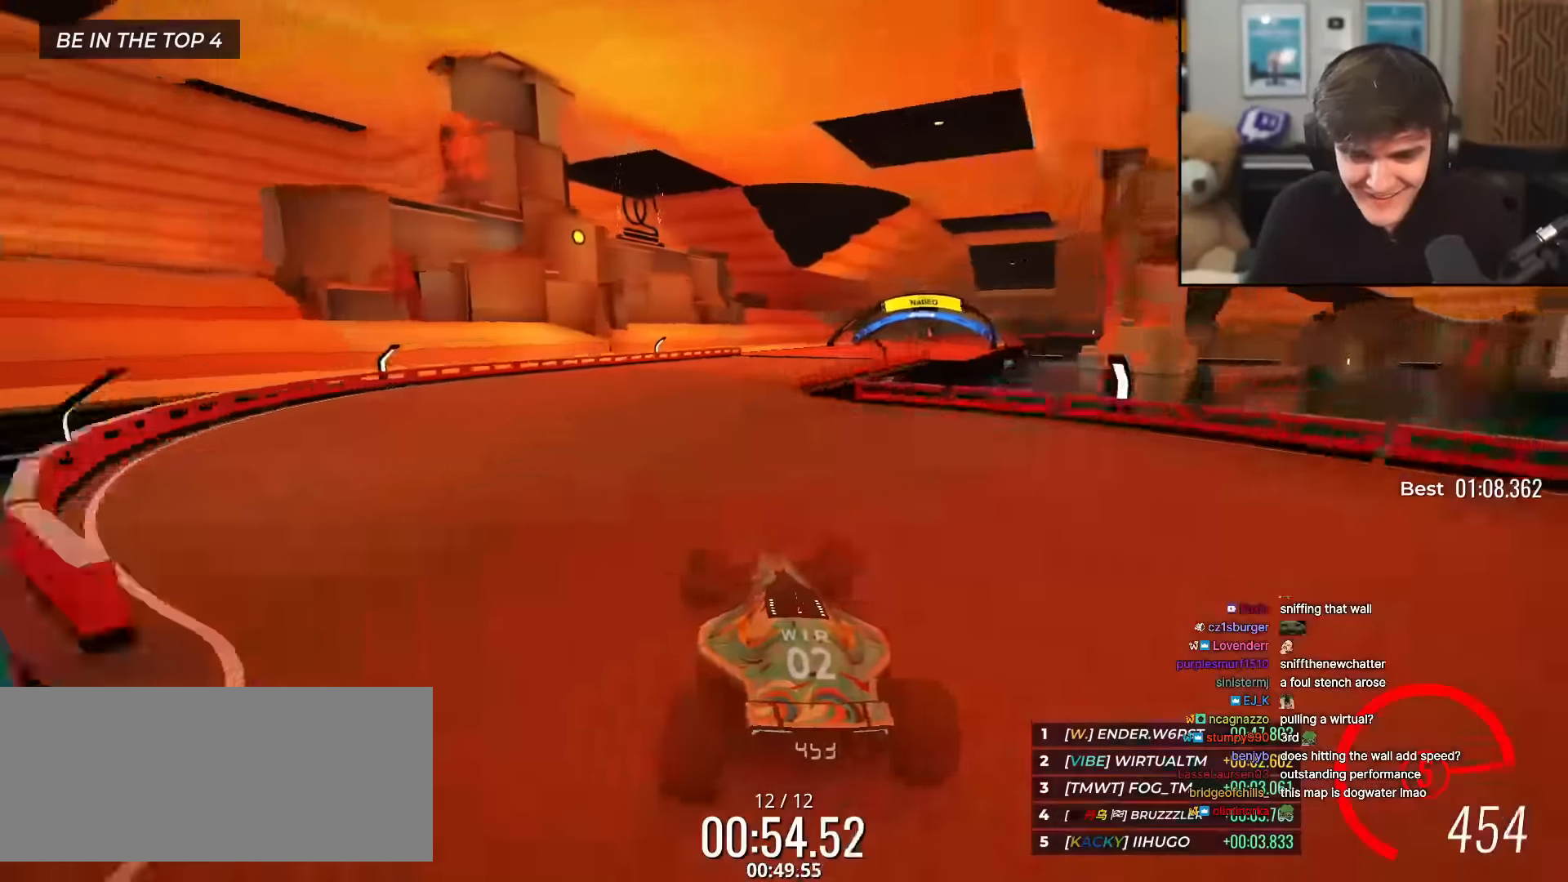
{"keys": ["left"], "events": [[33, "left", "down"], [267, "left", "up"], [350, "left", "down"], [500, "up", "up"]]}
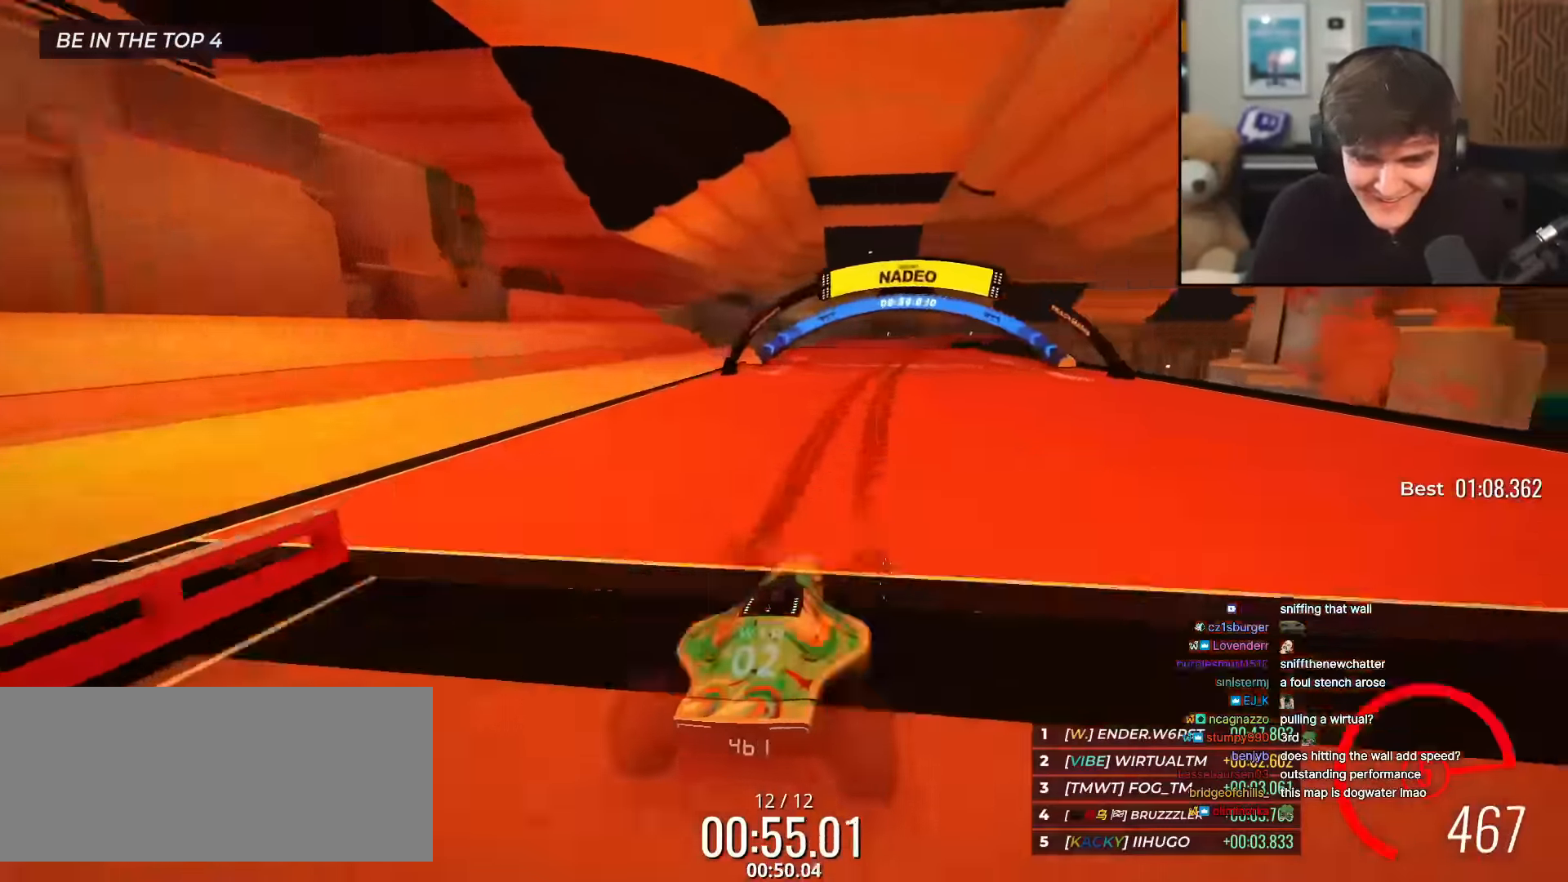
{"keys": ["left"], "events": []}
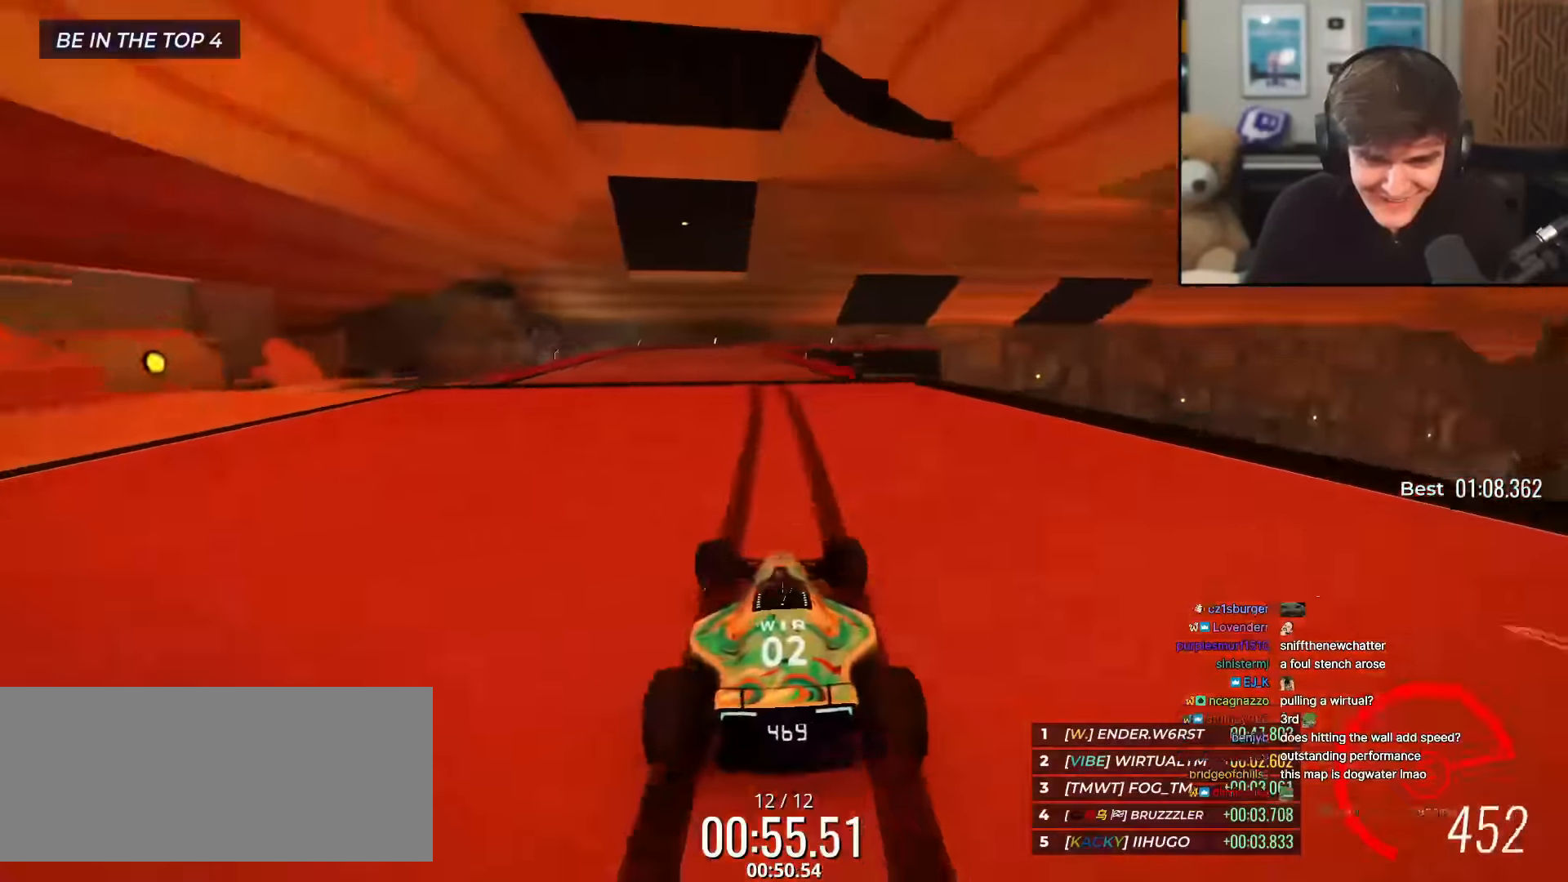
{"keys": ["right", "up"], "events": [[150, "up", "down"], [301, "left", "up"], [351, "right", "down"]]}
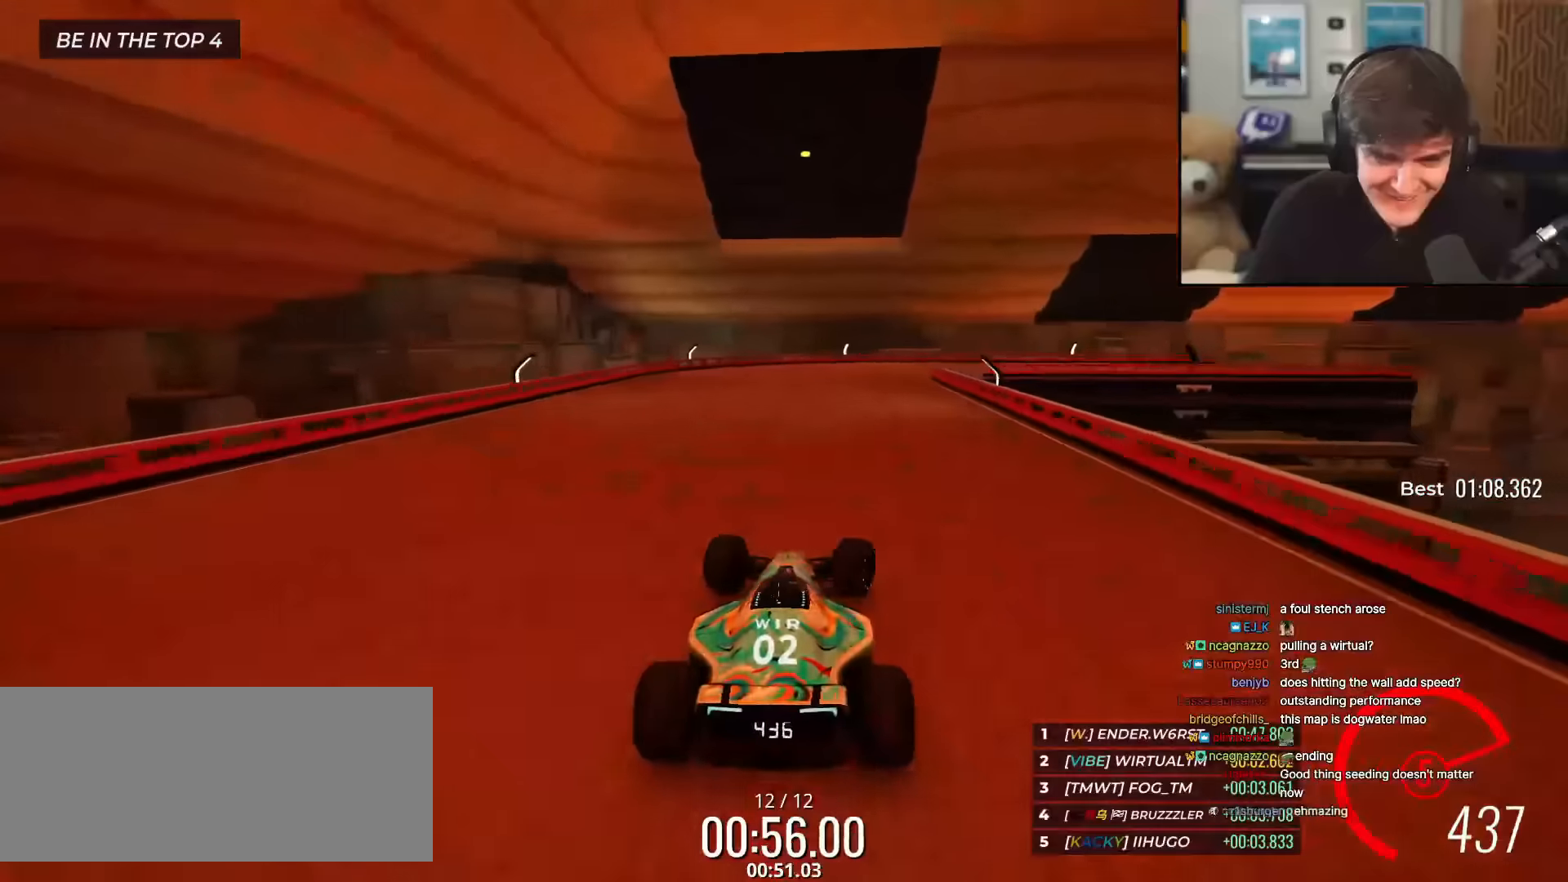
{"keys": ["up"], "events": [[133, "right", "up"], [267, "right", "down"], [400, "right", "up"]]}